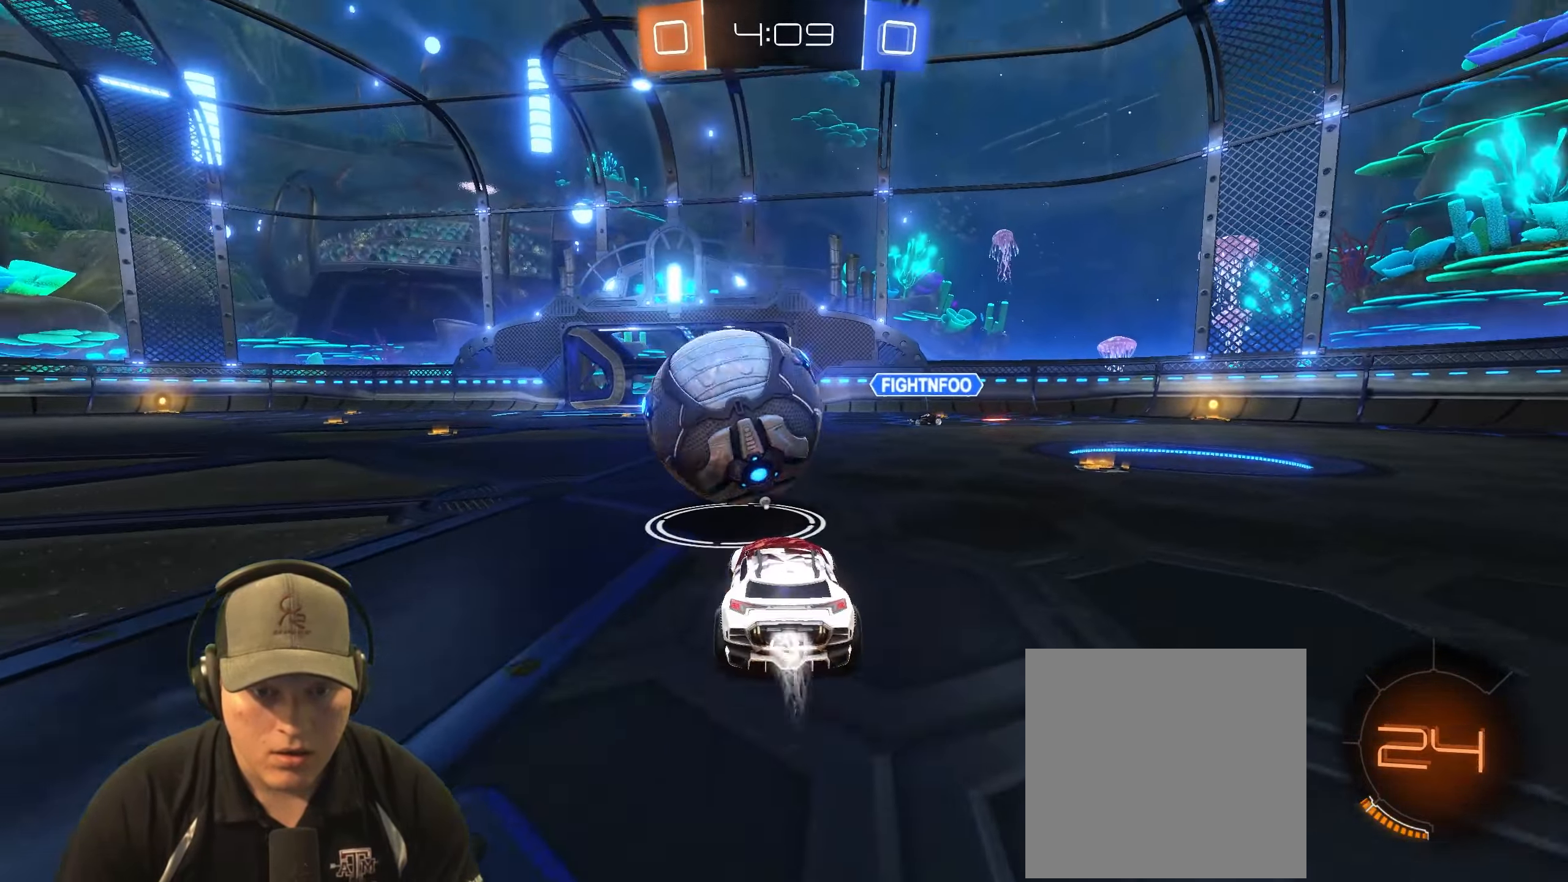
Gameplay with a controller (PlayStation layout); each line is a JSON object with the inputs held at the frame after it. "events" lists button and stick changes between this image and that frame as [ms after this image, input, new state], when the widget could be followed in between.
{"buttons": ["CROSS", "L1", "R1"], "left_stick": "up-left", "right_stick": "center", "events": [[50, "left_stick", "down"], [83, "CROSS", "down"], [267, "CROSS", "up"], [267, "left_stick", "center"], [467, "left_stick", "up-left"], [483, "CROSS", "down"], [483, "L1", "down"]]}
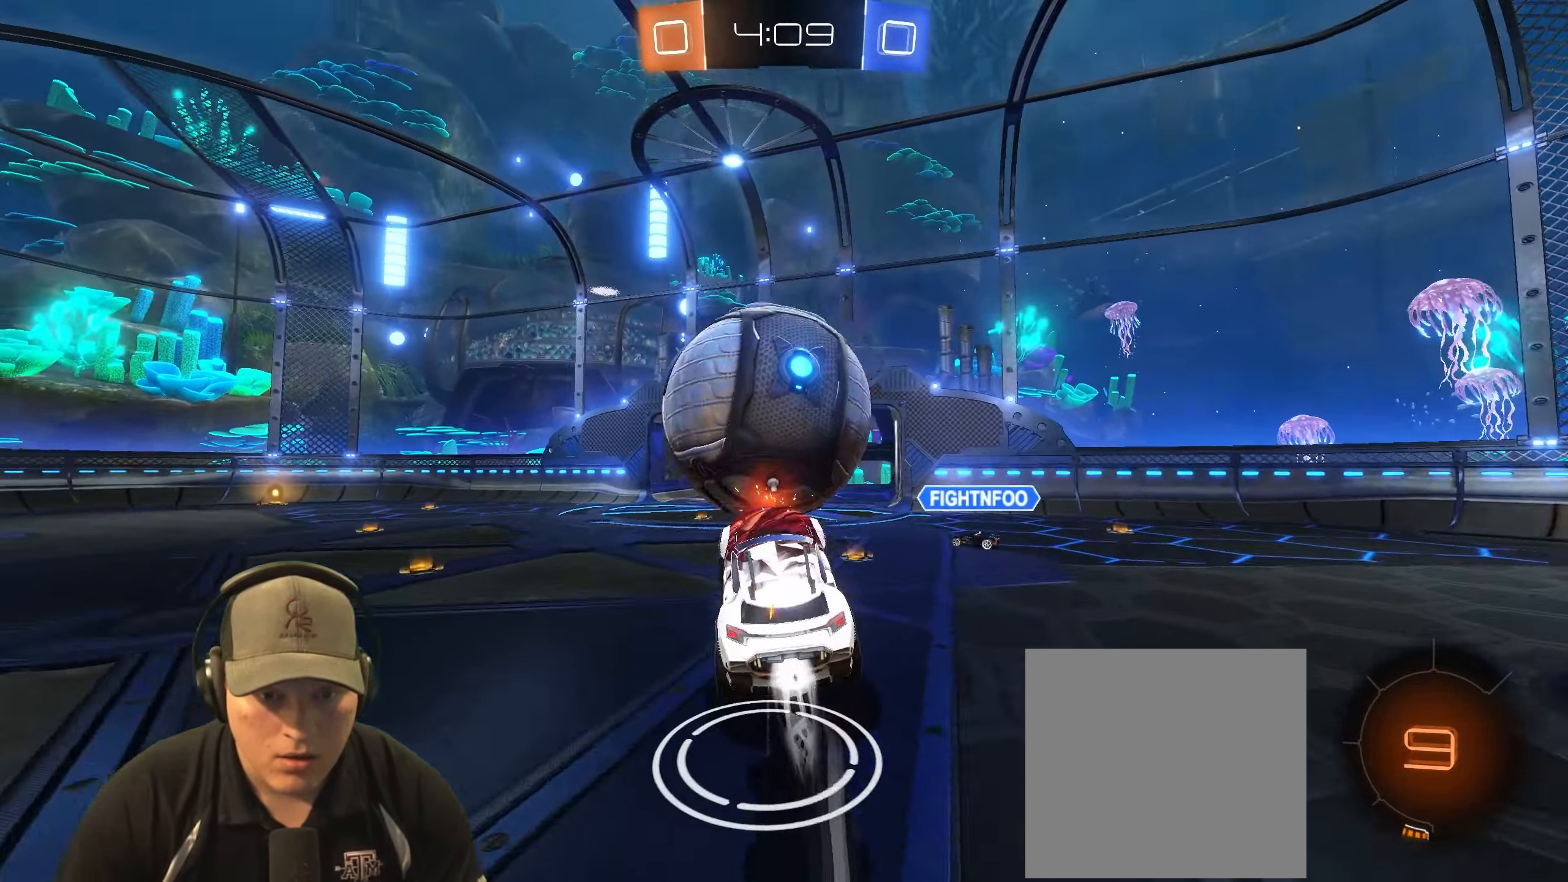
{"buttons": ["L1"], "left_stick": "down-left", "right_stick": "center", "events": [[83, "left_stick", "down"], [117, "CROSS", "up"], [133, "R1", "up"], [433, "left_stick", "down-left"]]}
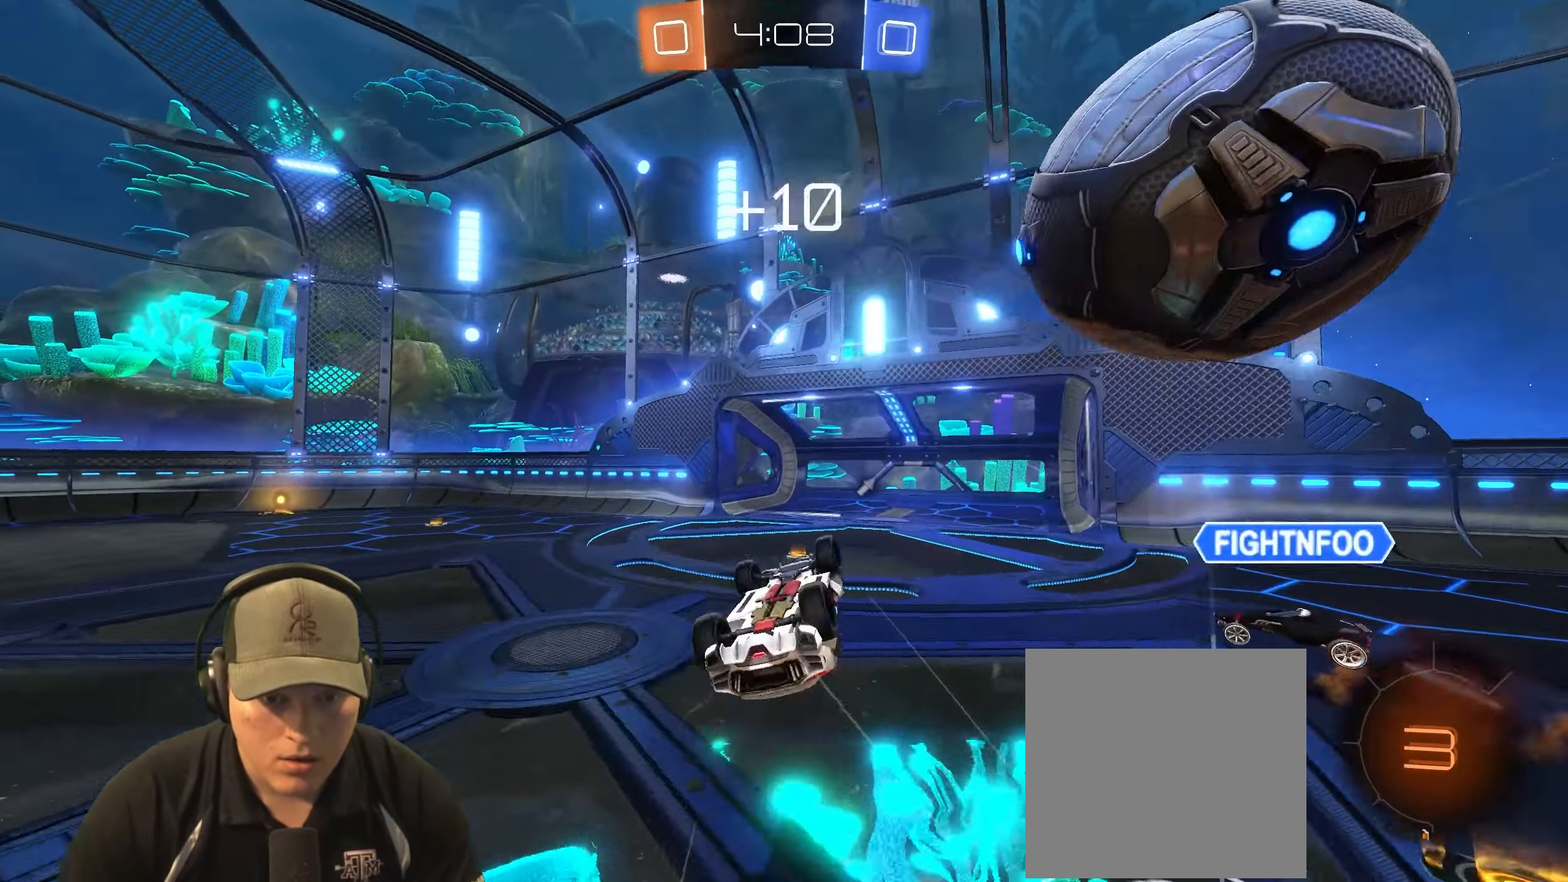
{"buttons": [], "left_stick": "center", "right_stick": "center", "events": [[67, "TRIANGLE", "down"], [117, "left_stick", "up-left"], [200, "TRIANGLE", "up"], [250, "L1", "up"], [433, "left_stick", "center"]]}
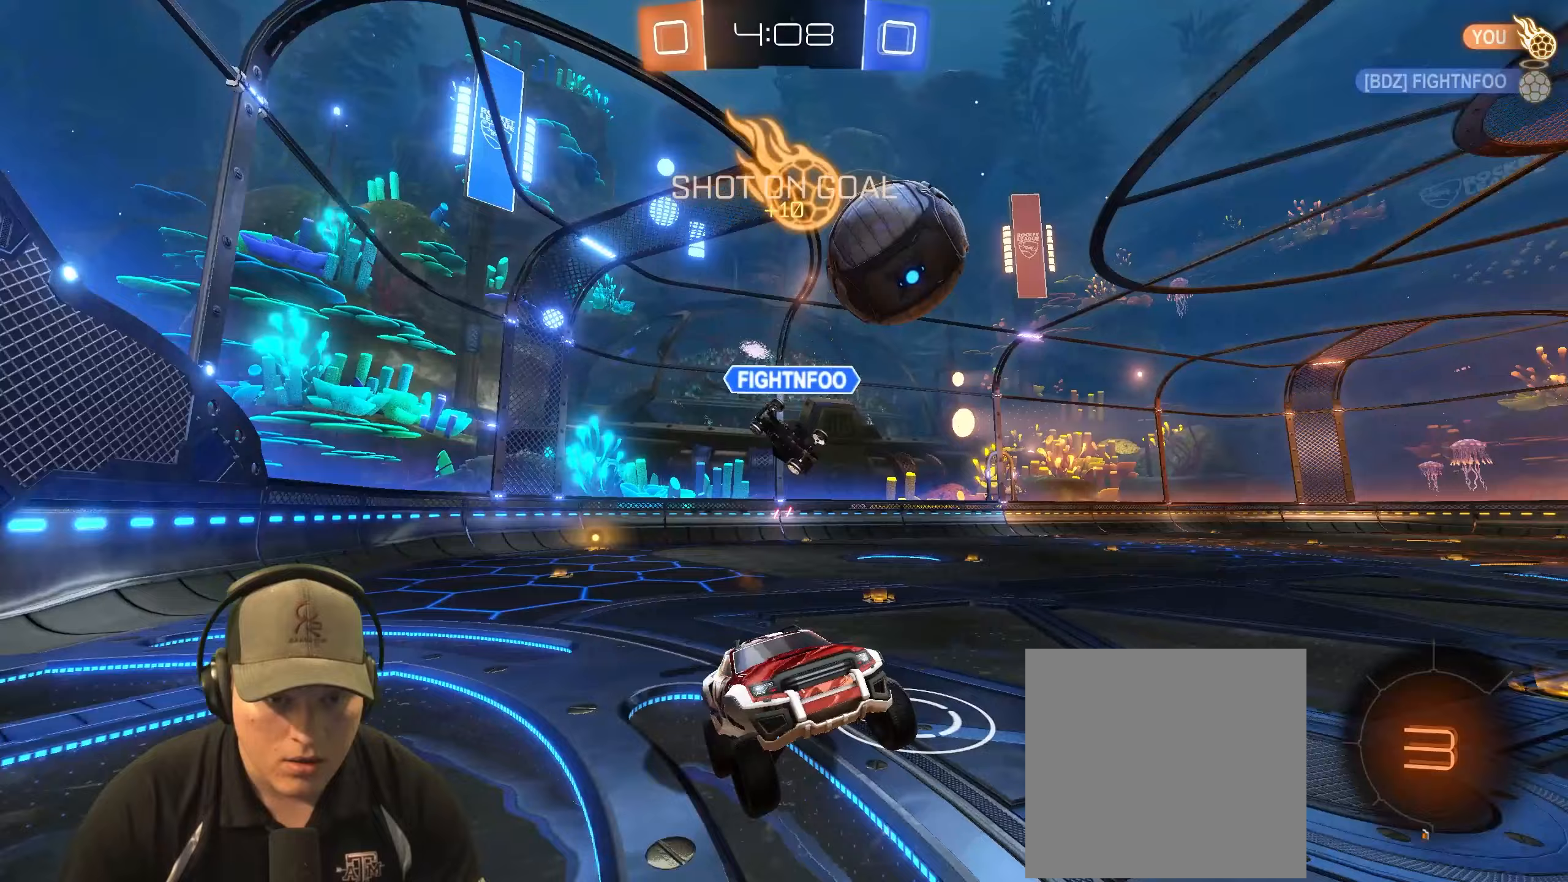
{"buttons": ["TRIANGLE", "R1", "R2"], "left_stick": "center", "right_stick": "center", "events": [[317, "R2", "down"], [333, "R1", "down"], [433, "TRIANGLE", "down"]]}
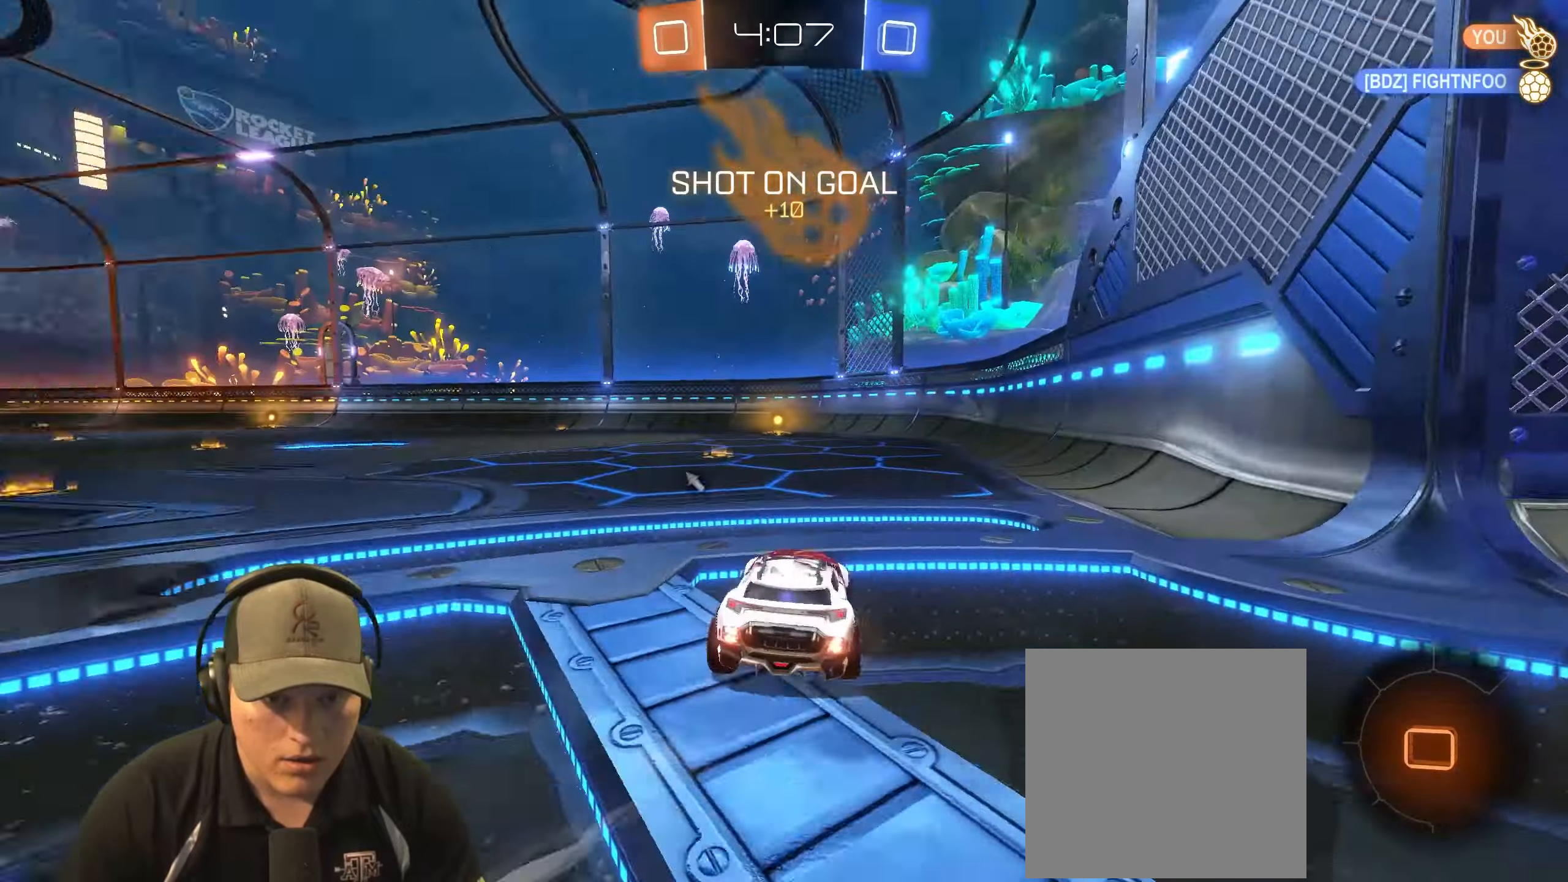
{"buttons": ["L1", "R1", "R2"], "left_stick": "up-right", "right_stick": "center", "events": [[67, "left_stick", "left"], [83, "TRIANGLE", "up"], [267, "left_stick", "center"], [400, "left_stick", "right"], [467, "left_stick", "up-right"], [500, "L1", "down"]]}
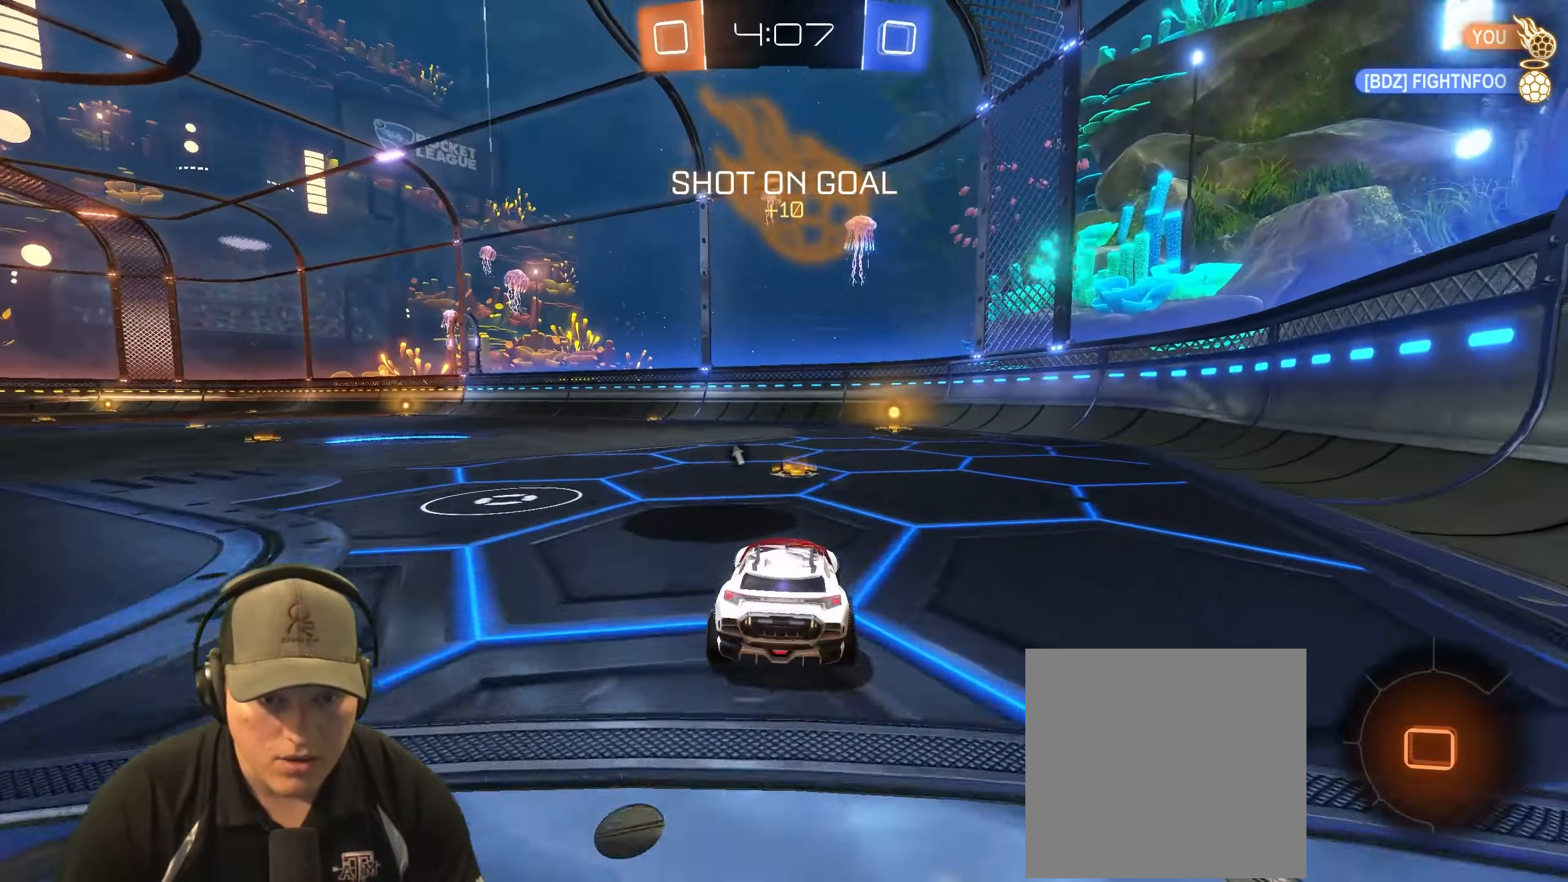
{"buttons": ["L1", "R1", "R2"], "left_stick": "down-right", "right_stick": "center", "events": [[433, "left_stick", "down-right"]]}
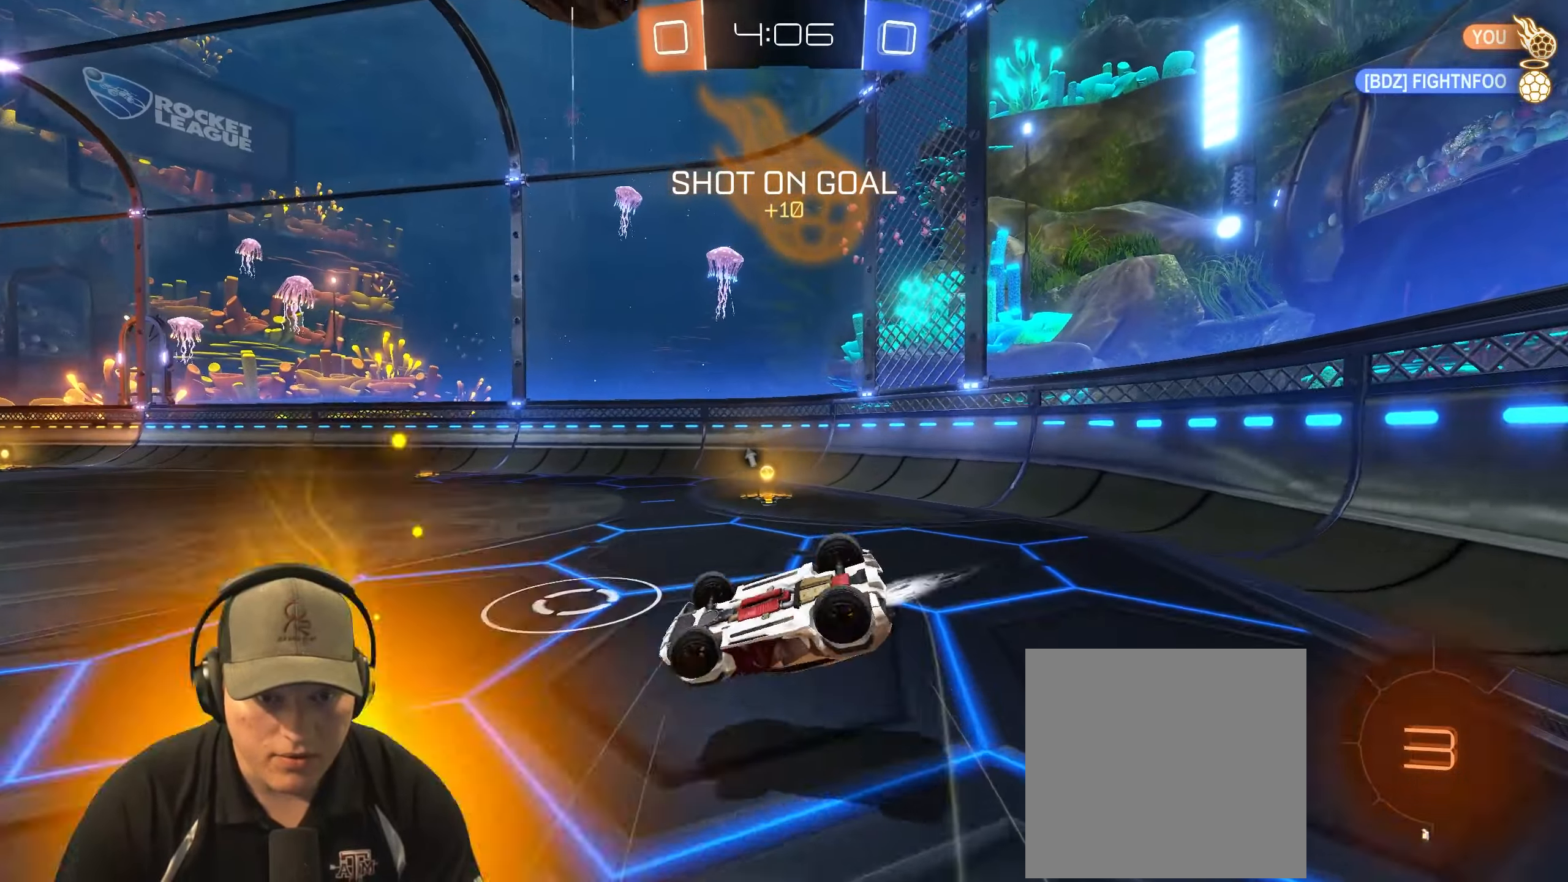
{"buttons": ["TRIANGLE"], "left_stick": "center", "right_stick": "center", "events": [[233, "L1", "up"], [267, "R2", "up"], [283, "left_stick", "center"], [400, "R1", "up"], [500, "TRIANGLE", "down"]]}
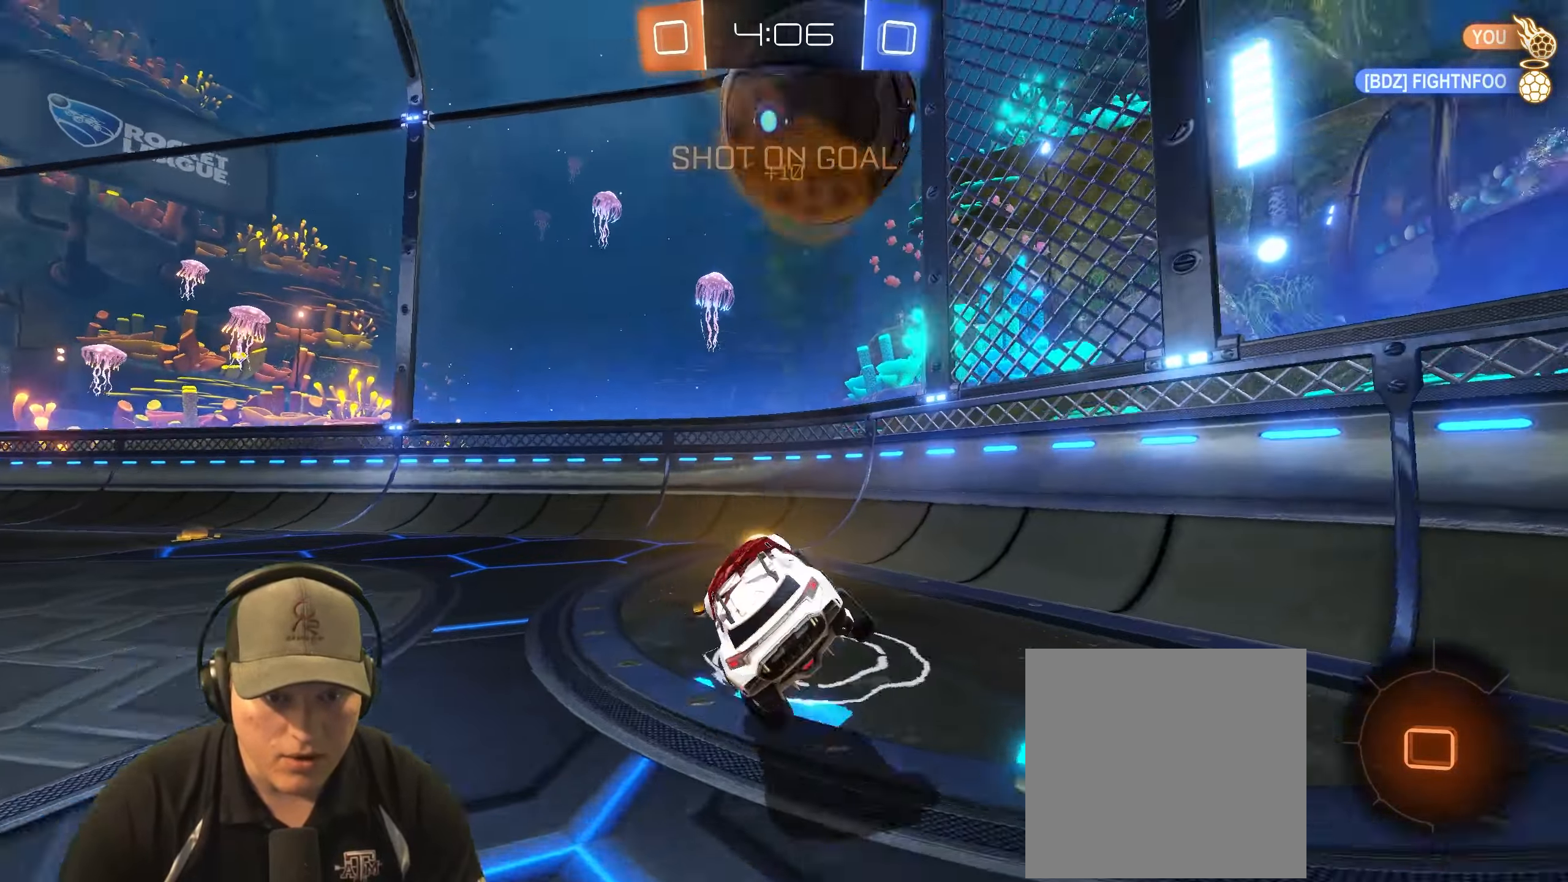
{"buttons": ["L1", "R2"], "left_stick": "left", "right_stick": "center", "events": [[150, "TRIANGLE", "up"], [217, "R2", "down"], [233, "left_stick", "left"], [500, "L1", "down"]]}
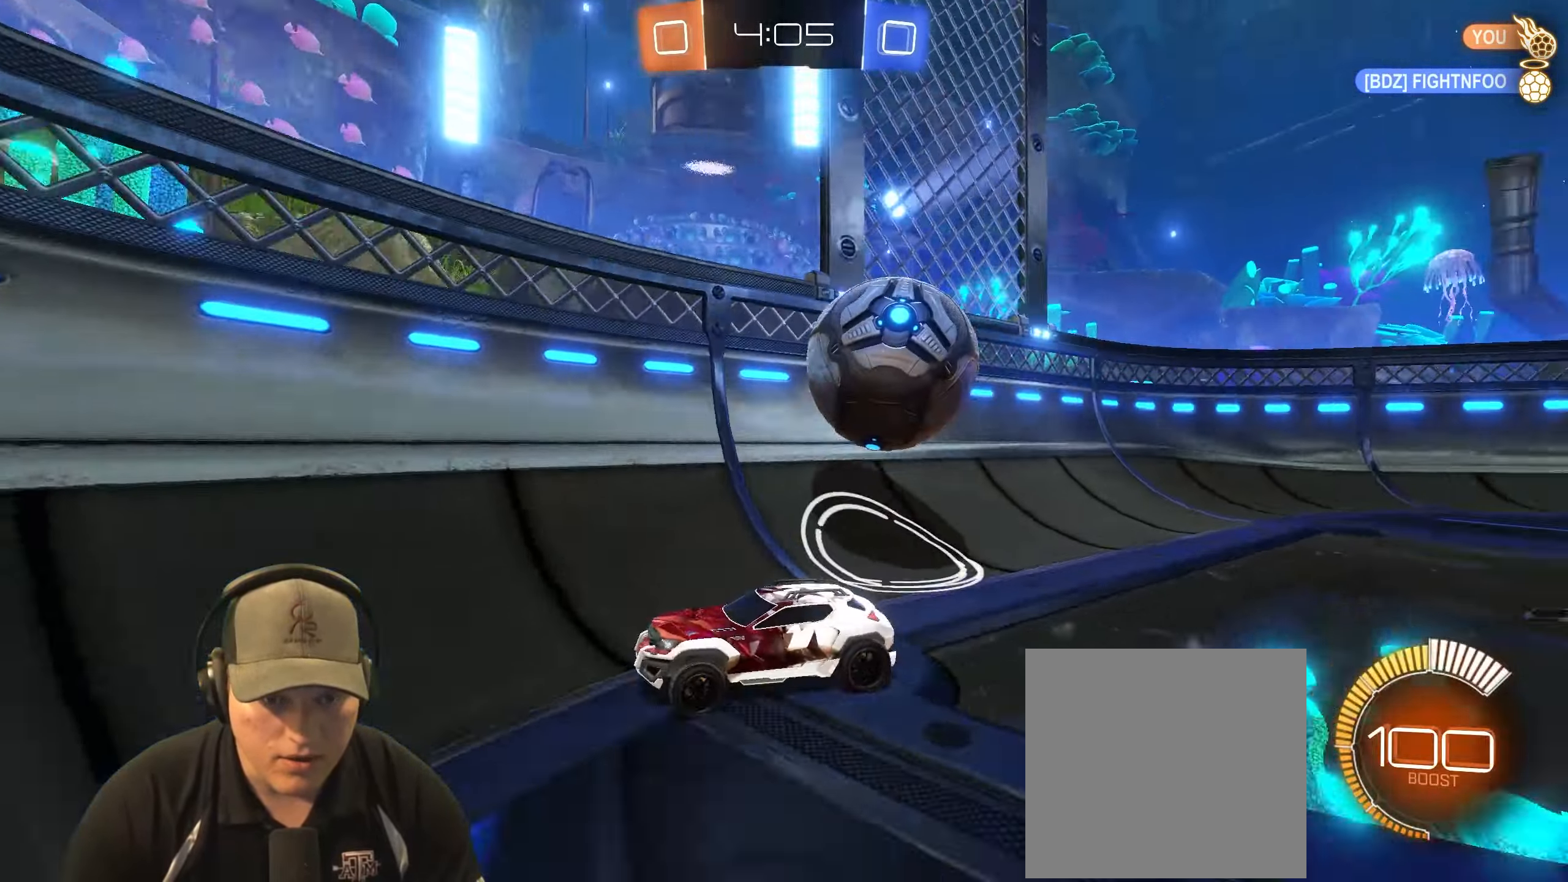
{"buttons": ["L2", "R2"], "left_stick": "center", "right_stick": "center", "events": [[150, "L1", "up"], [217, "left_stick", "center"], [333, "R2", "up"], [400, "L2", "down"], [483, "R2", "down"]]}
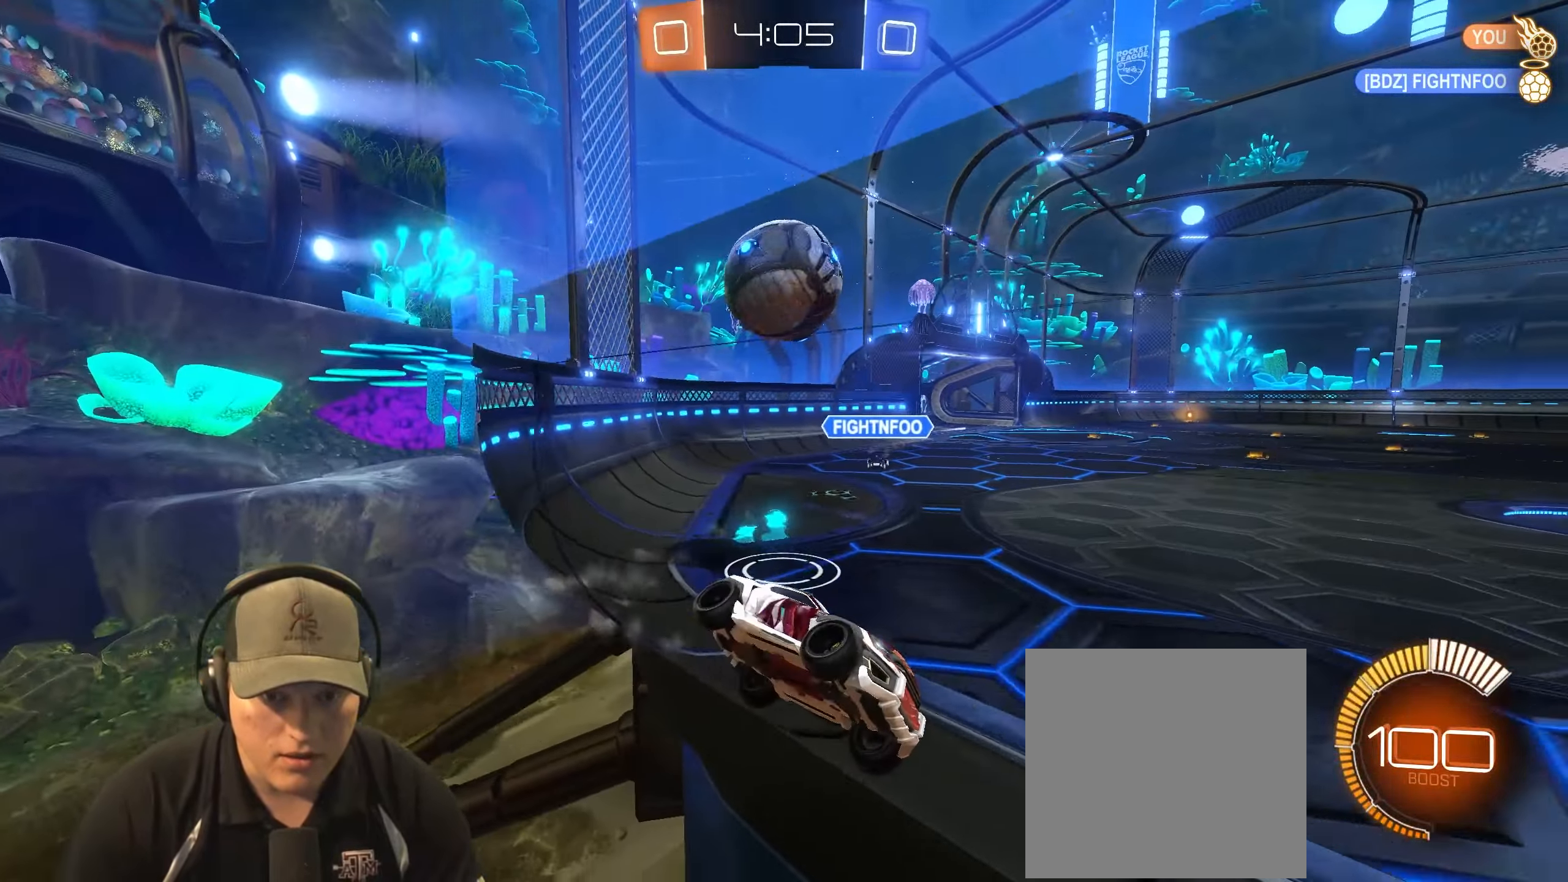
{"buttons": ["L2", "R2"], "left_stick": "left", "right_stick": "center", "events": [[83, "L2", "up"], [117, "left_stick", "right"], [450, "L2", "down"], [483, "left_stick", "left"]]}
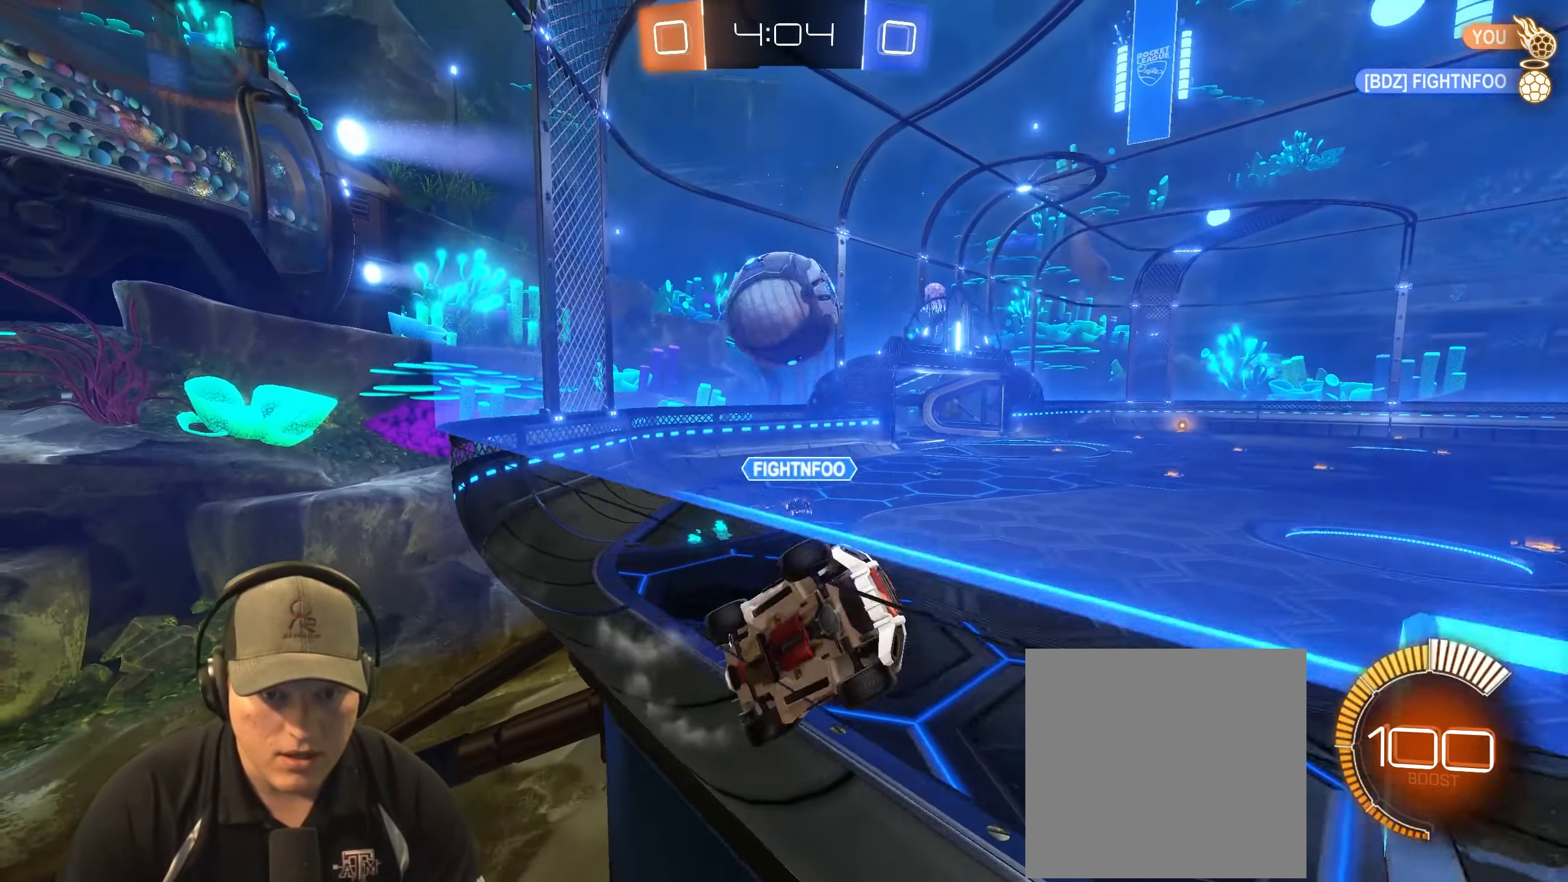
{"buttons": ["R1", "R2"], "left_stick": "down", "right_stick": "center", "events": [[50, "R2", "up"], [167, "L2", "up"], [217, "CROSS", "down"], [217, "left_stick", "down"], [350, "CROSS", "up"], [350, "R2", "down"], [383, "R1", "down"]]}
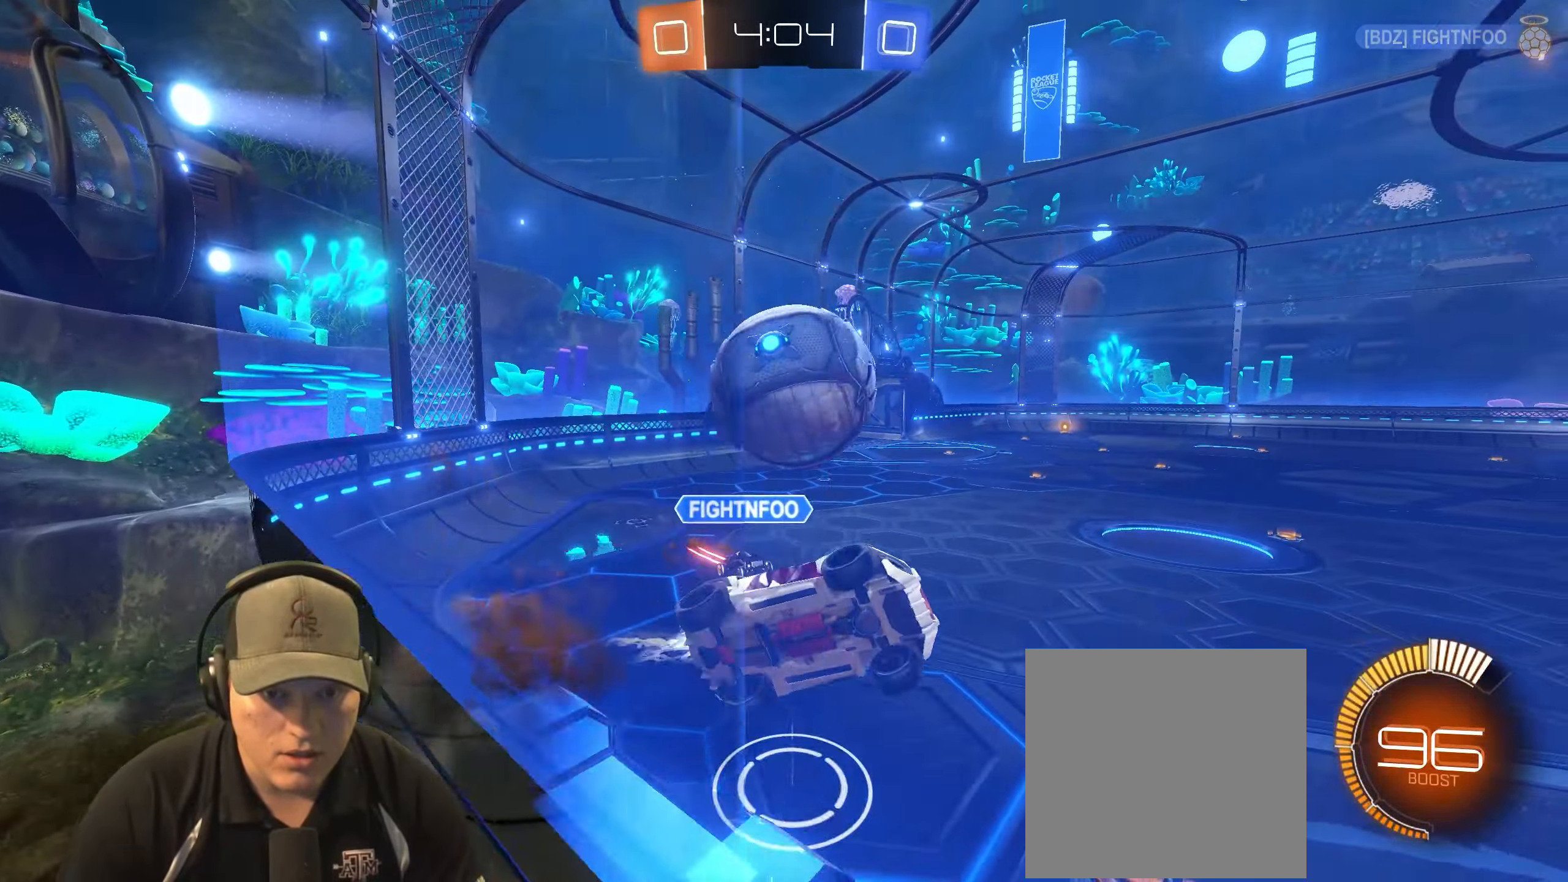
{"buttons": [], "left_stick": "up-right", "right_stick": "center", "events": [[167, "left_stick", "left"], [283, "left_stick", "up"], [333, "R1", "up"], [333, "left_stick", "up-right"], [483, "R2", "up"]]}
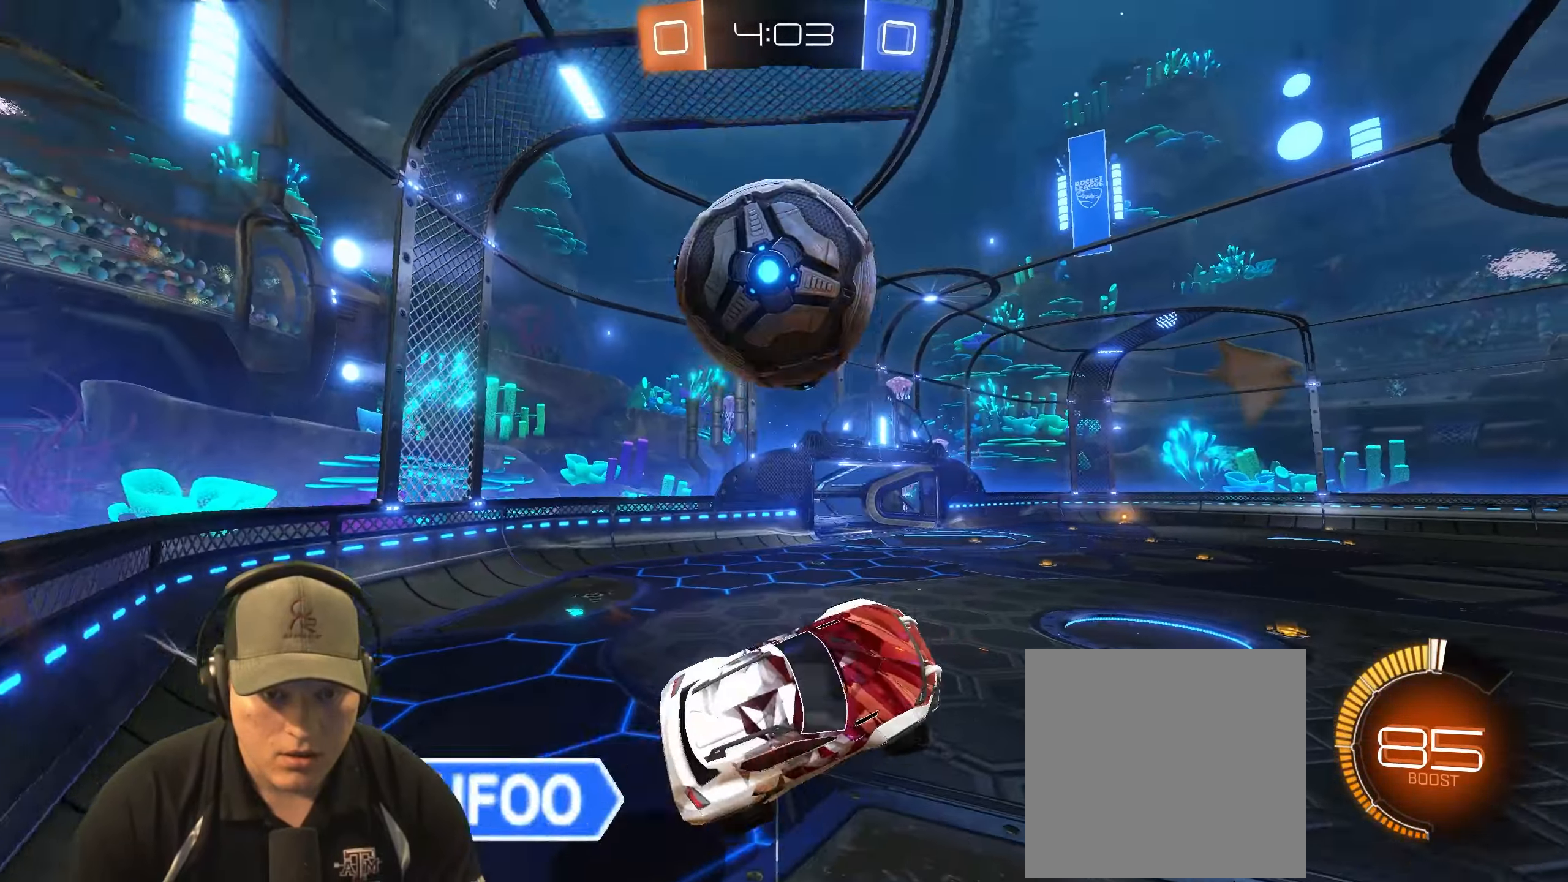
{"buttons": ["R1"], "left_stick": "center", "right_stick": "center", "events": [[50, "left_stick", "down-right"], [133, "left_stick", "down-left"], [167, "L1", "down"], [317, "left_stick", "left"], [433, "L1", "up"], [433, "R1", "down"], [450, "left_stick", "center"]]}
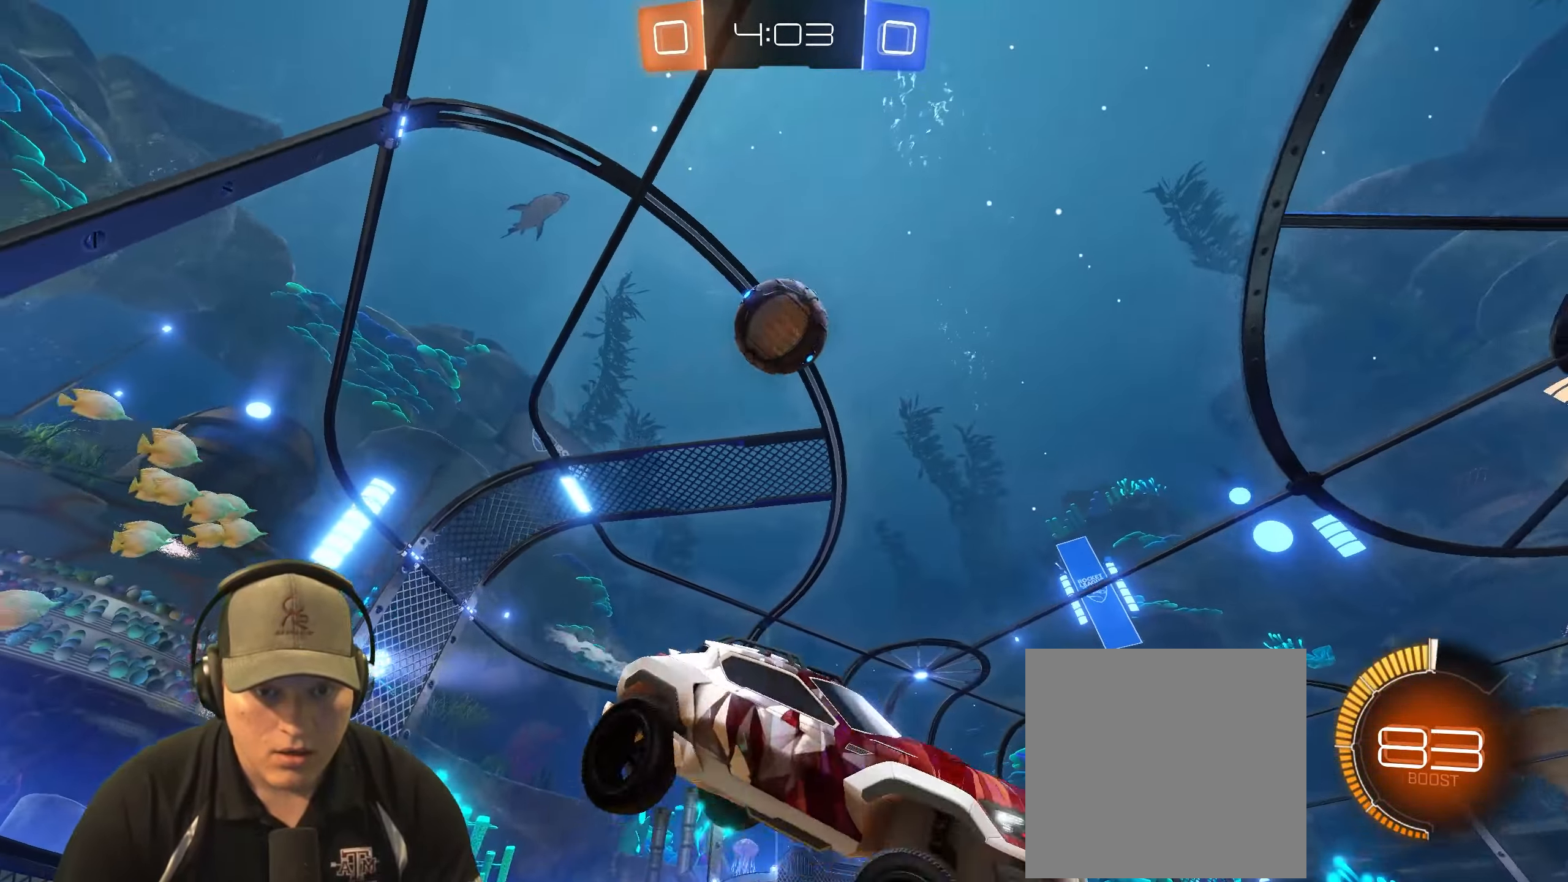
{"buttons": ["R1", "R2"], "left_stick": "right", "right_stick": "center", "events": [[333, "left_stick", "right"], [383, "R2", "down"]]}
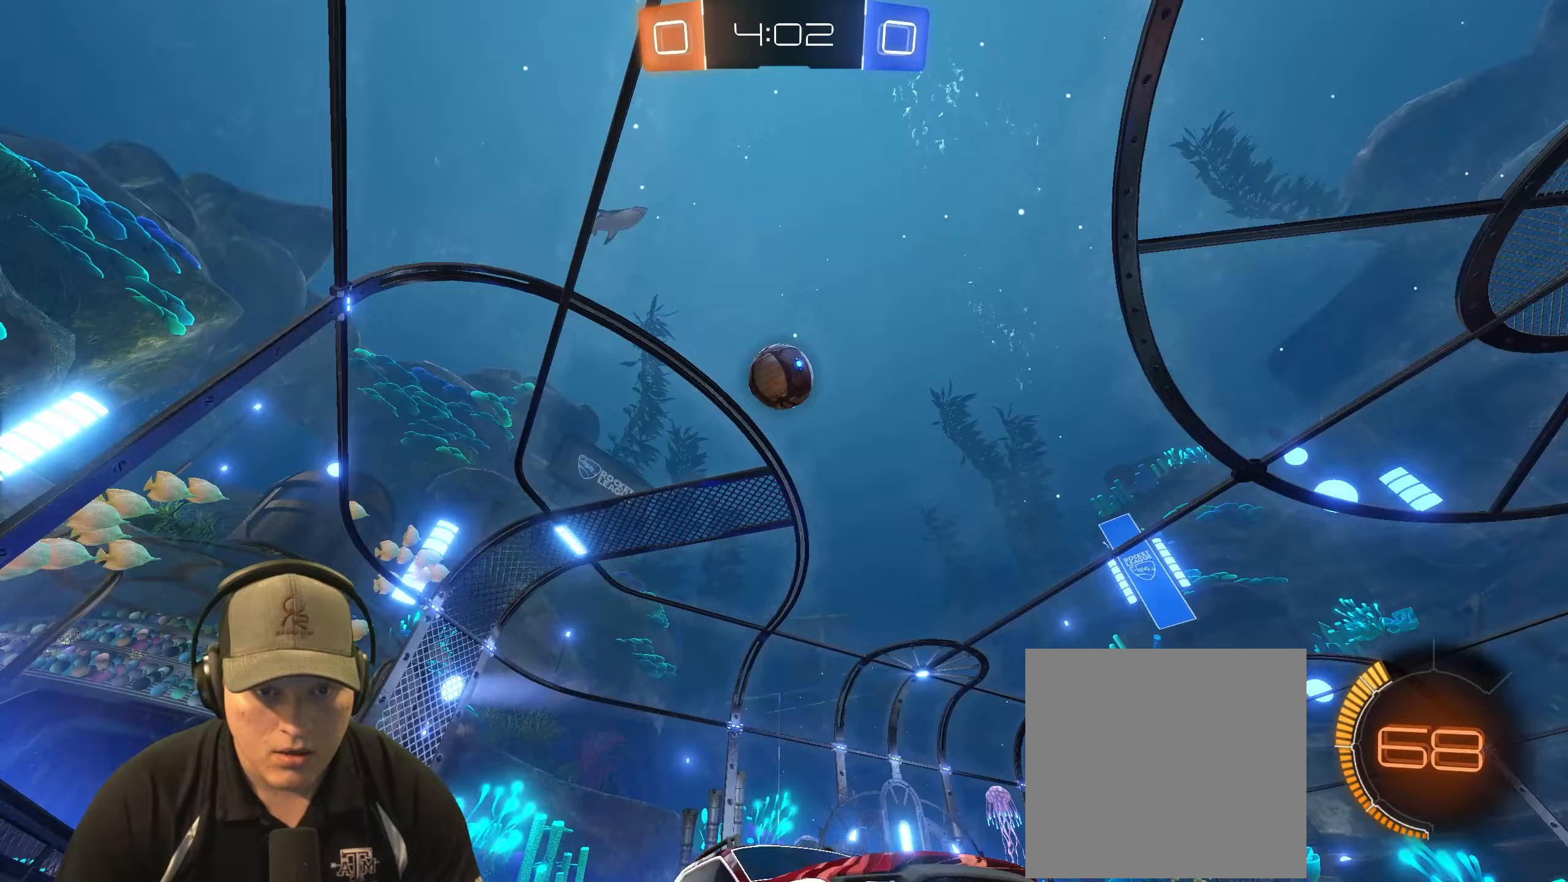
{"buttons": ["R1", "R2"], "left_stick": "left", "right_stick": "center", "events": [[117, "left_stick", "center"], [233, "left_stick", "left"]]}
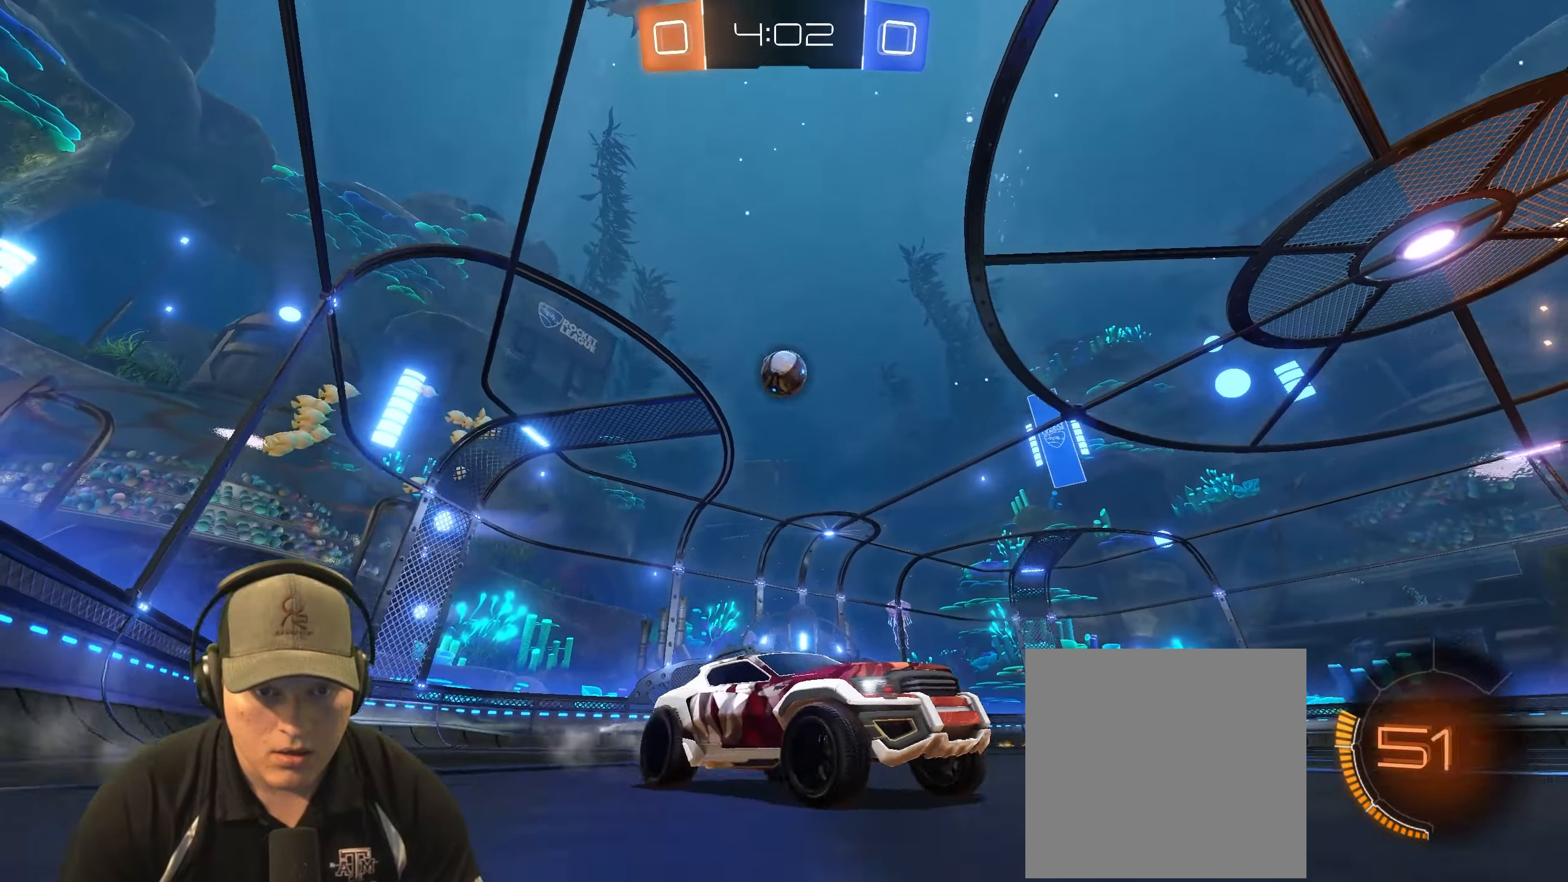
{"buttons": [], "left_stick": "center", "right_stick": "center", "events": [[83, "R1", "up"], [250, "L1", "down"], [350, "L1", "up"], [383, "R2", "up"], [450, "left_stick", "center"]]}
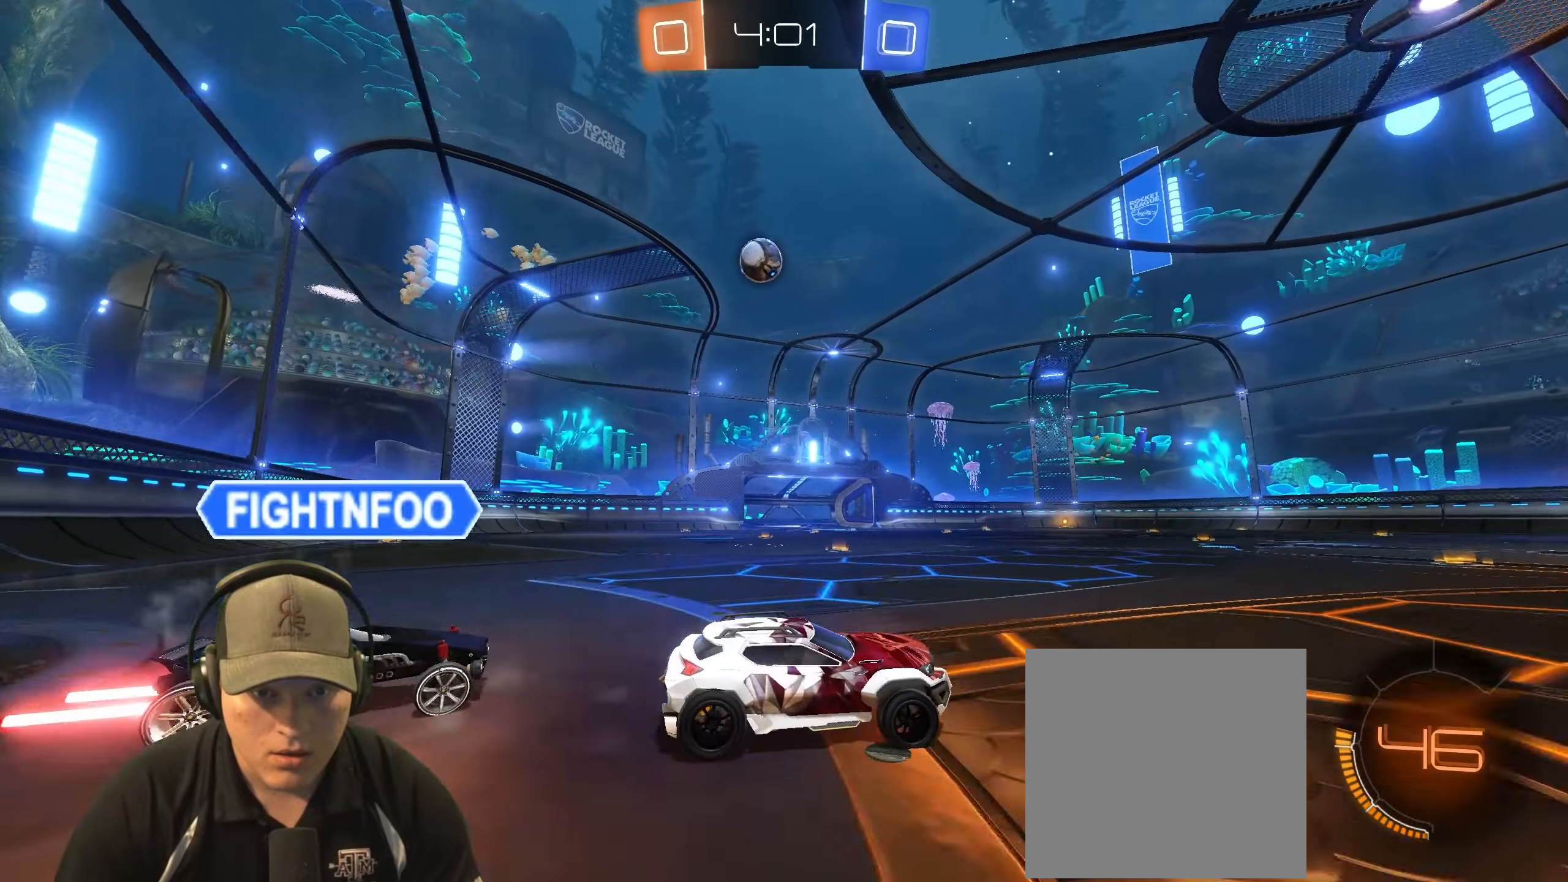
{"buttons": ["R2"], "left_stick": "left", "right_stick": "center", "events": [[100, "left_stick", "right"], [250, "R2", "down"], [283, "left_stick", "center"], [400, "left_stick", "right"], [500, "left_stick", "left"]]}
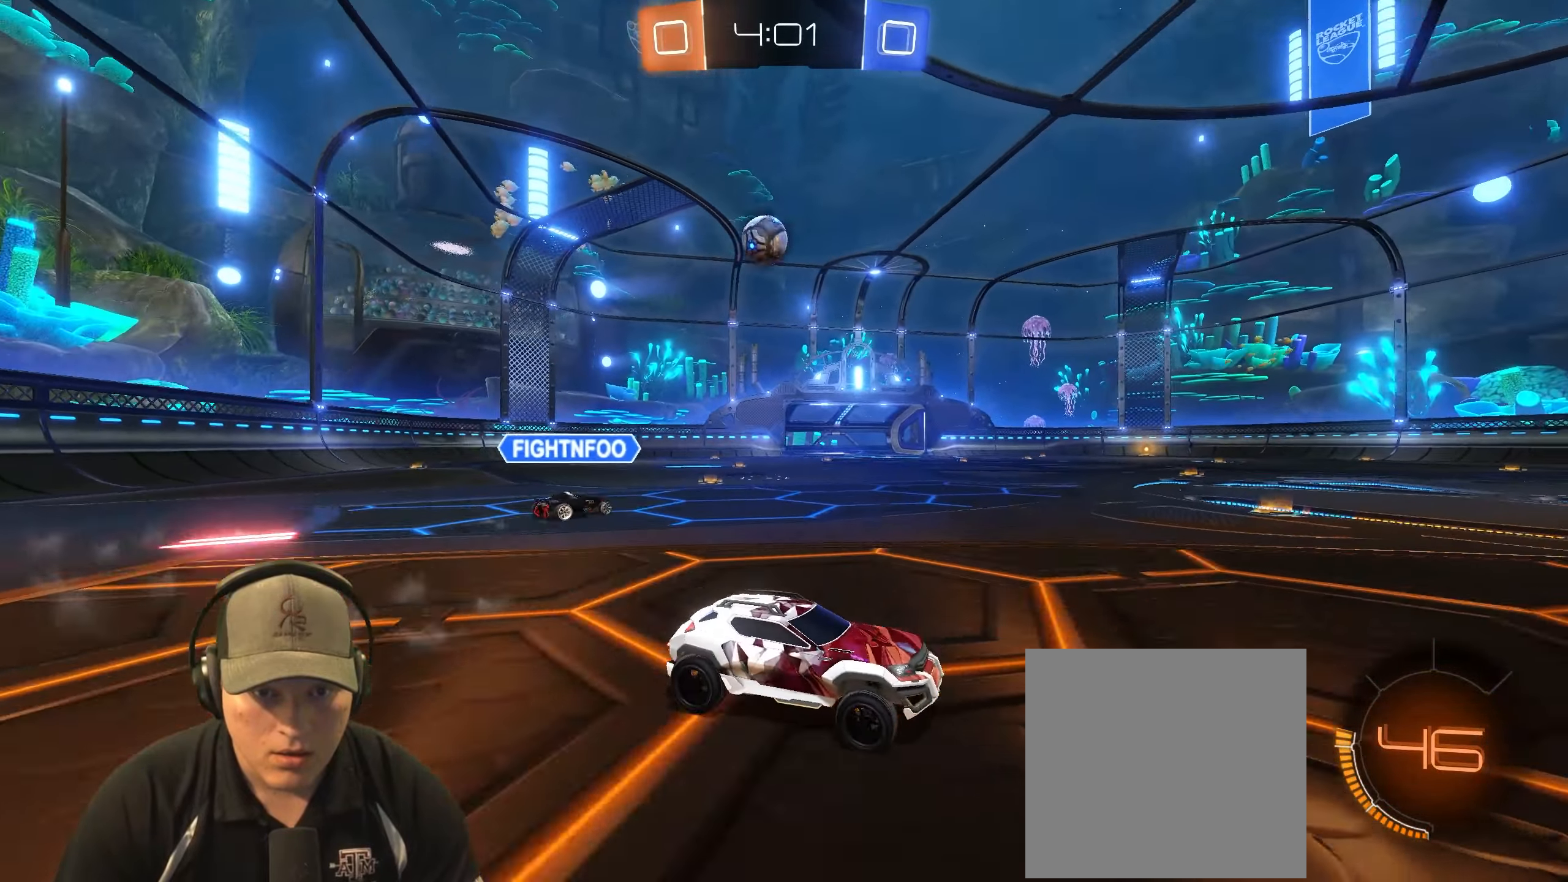
{"buttons": ["R2"], "left_stick": "up-right", "right_stick": "center", "events": [[217, "L1", "down"], [350, "L1", "up"], [400, "left_stick", "up-right"]]}
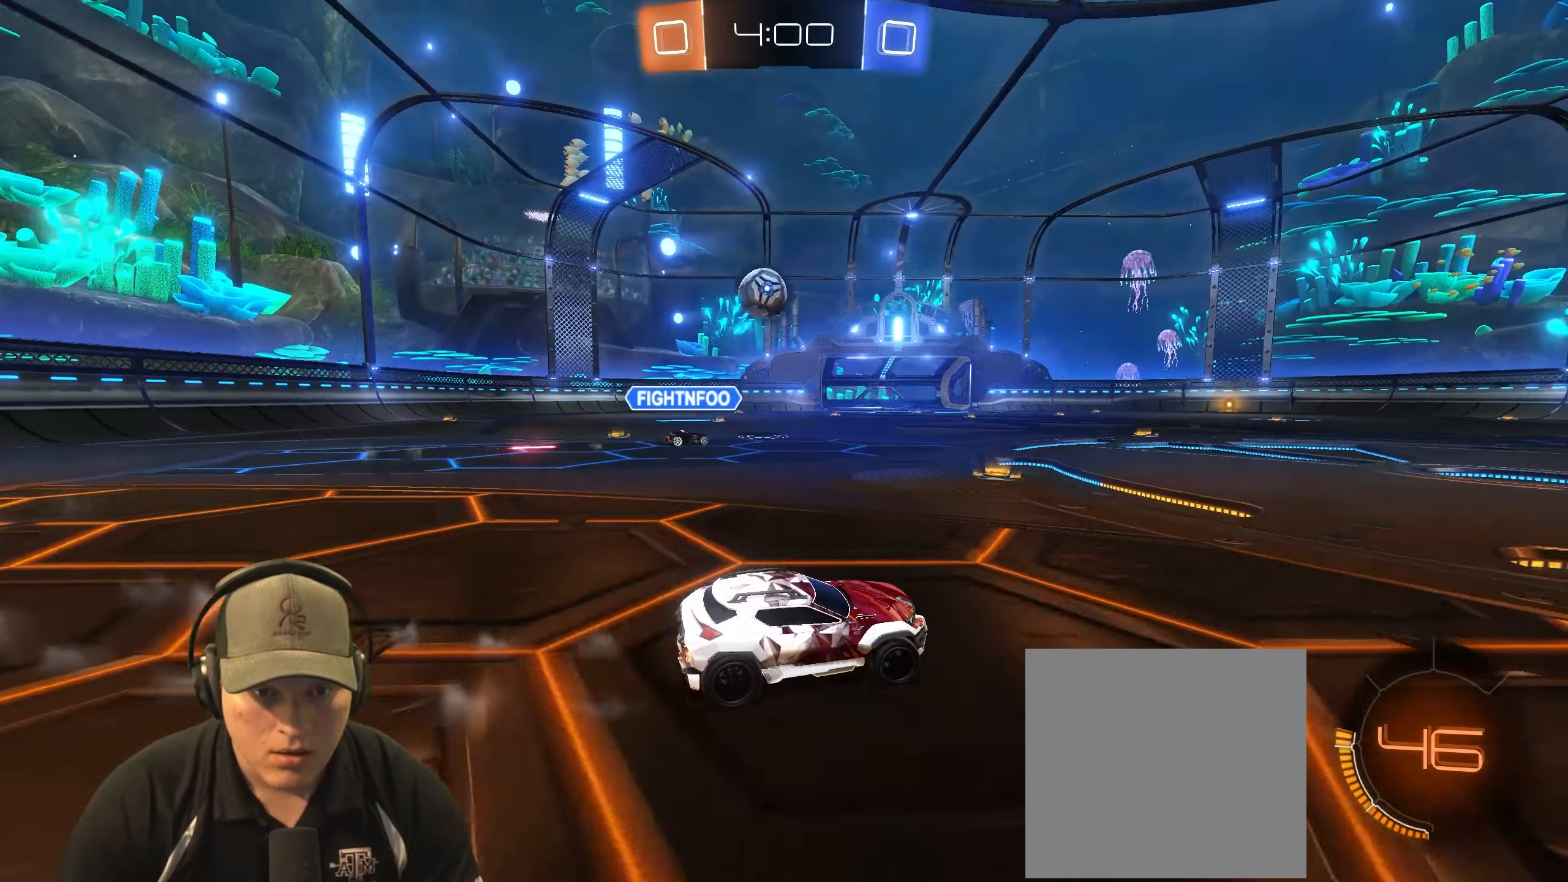
{"buttons": ["R2"], "left_stick": "center", "right_stick": "center", "events": [[33, "left_stick", "center"]]}
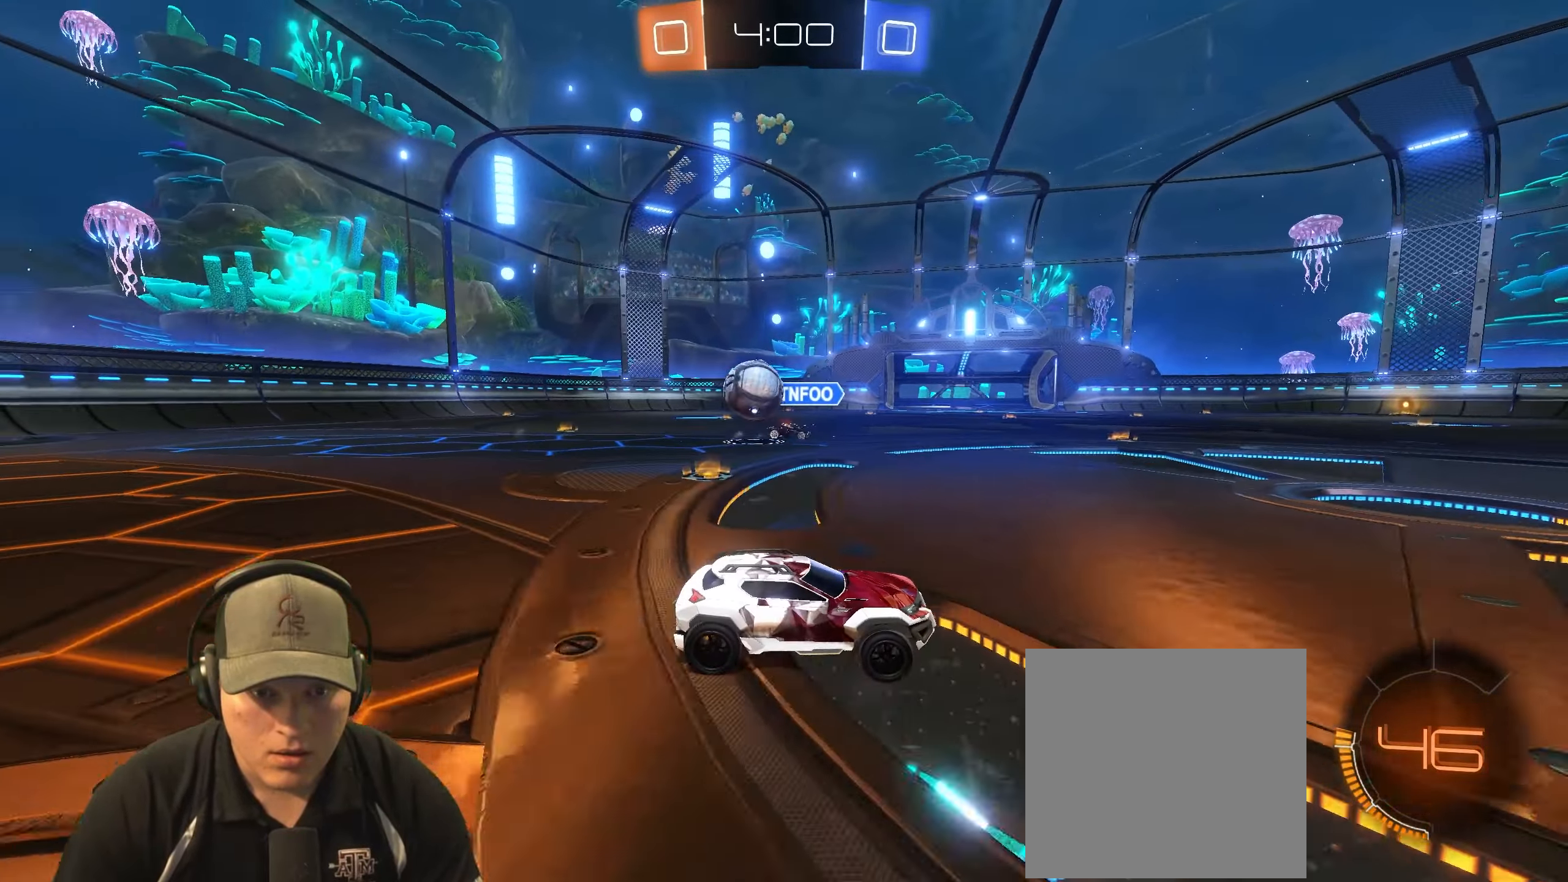
{"buttons": ["L2"], "left_stick": "down-left", "right_stick": "center", "events": [[83, "L2", "down"], [83, "left_stick", "left"], [117, "R2", "up"], [217, "left_stick", "down-left"]]}
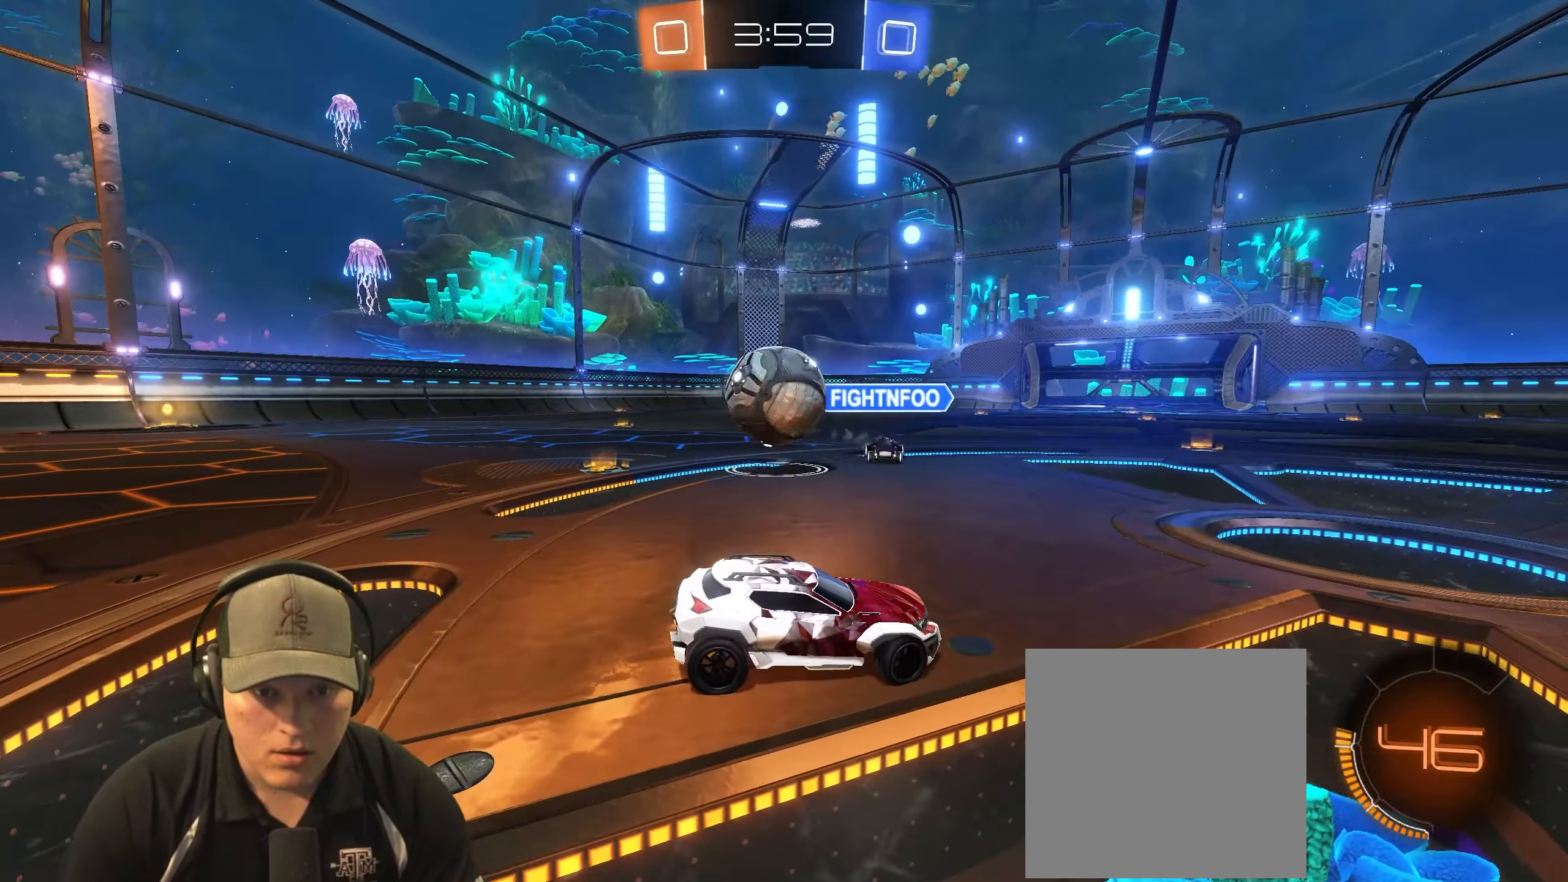
{"buttons": ["CROSS", "L1"], "left_stick": "up-left", "right_stick": "center", "events": [[183, "CROSS", "down"], [183, "left_stick", "center"], [217, "L2", "up"], [283, "CROSS", "up"], [367, "left_stick", "up-left"], [400, "CROSS", "down"], [450, "L1", "down"]]}
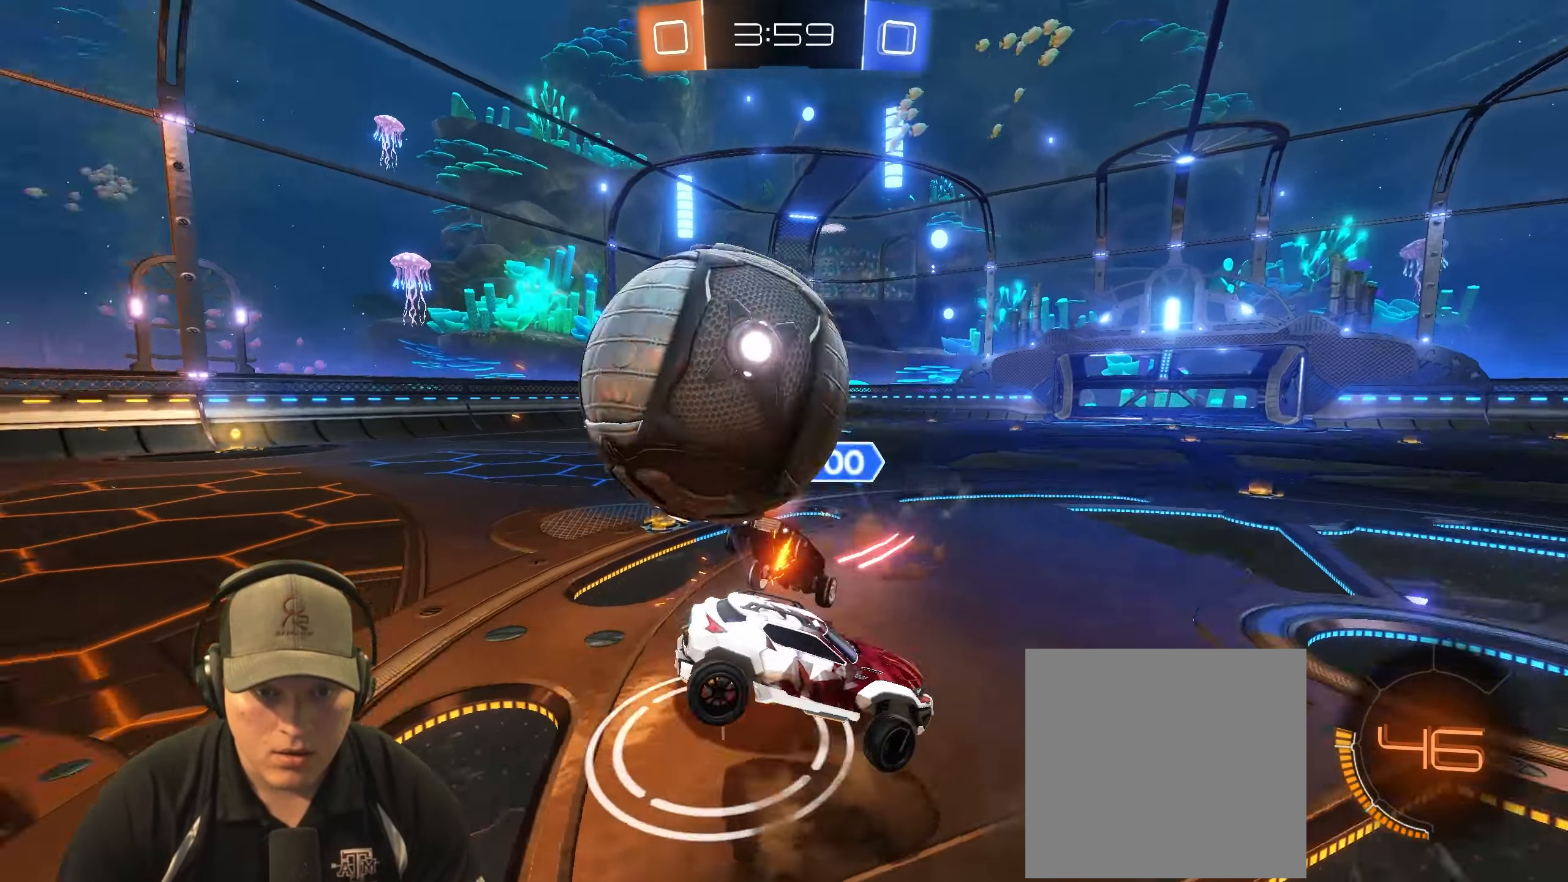
{"buttons": ["L1"], "left_stick": "up-left", "right_stick": "center", "events": [[33, "left_stick", "left"], [50, "CROSS", "up"], [350, "left_stick", "up-left"]]}
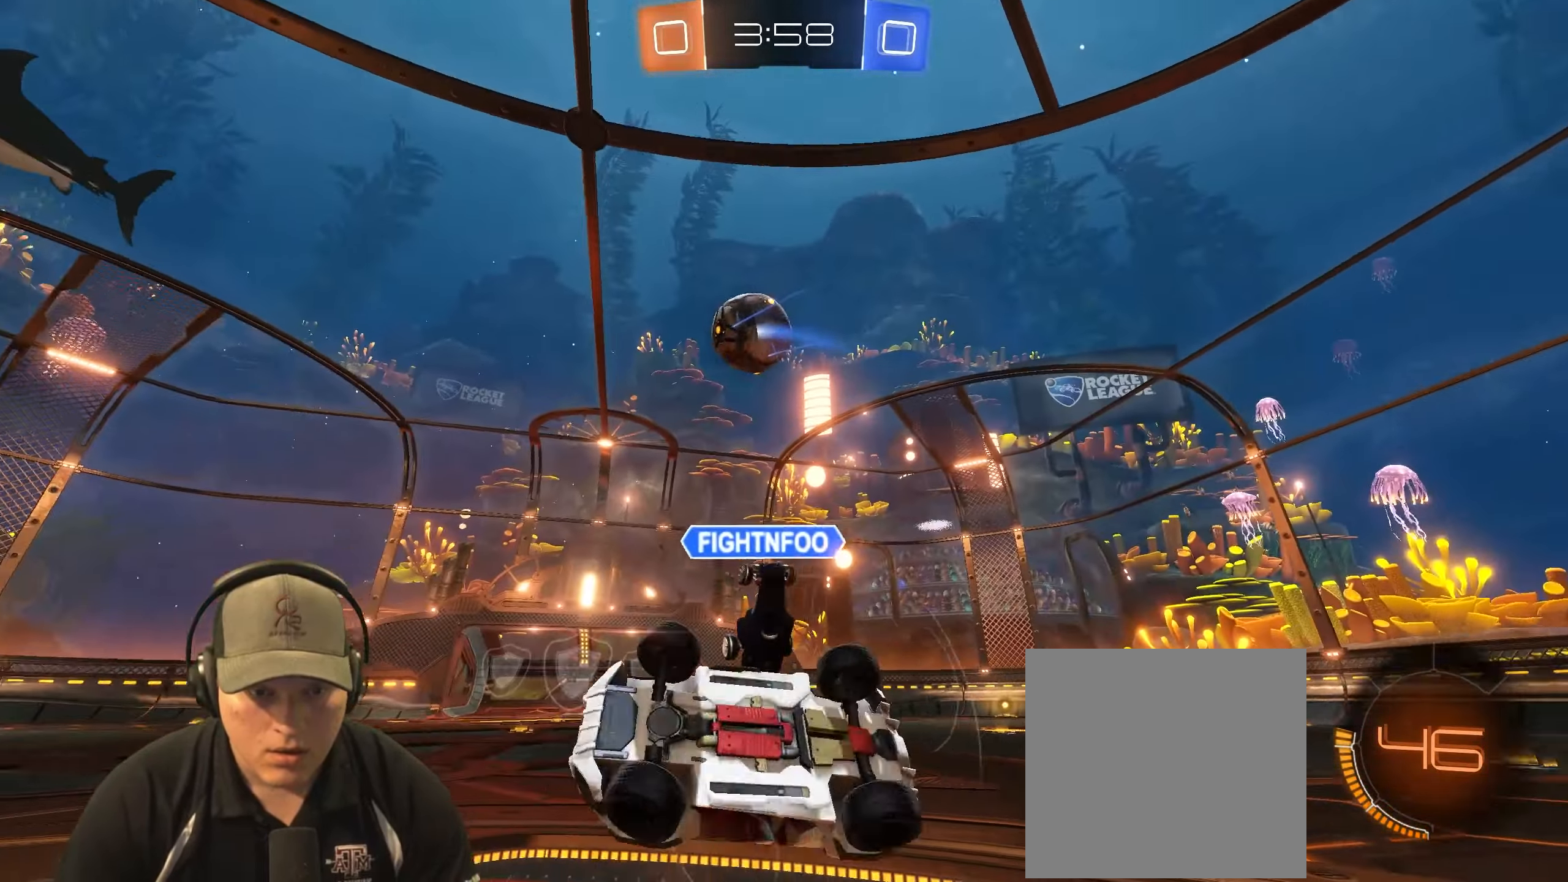
{"buttons": ["R1", "R2"], "left_stick": "right", "right_stick": "center", "events": [[117, "left_stick", "down-right"], [133, "L1", "up"], [167, "left_stick", "right"], [450, "R1", "down"], [467, "R2", "down"]]}
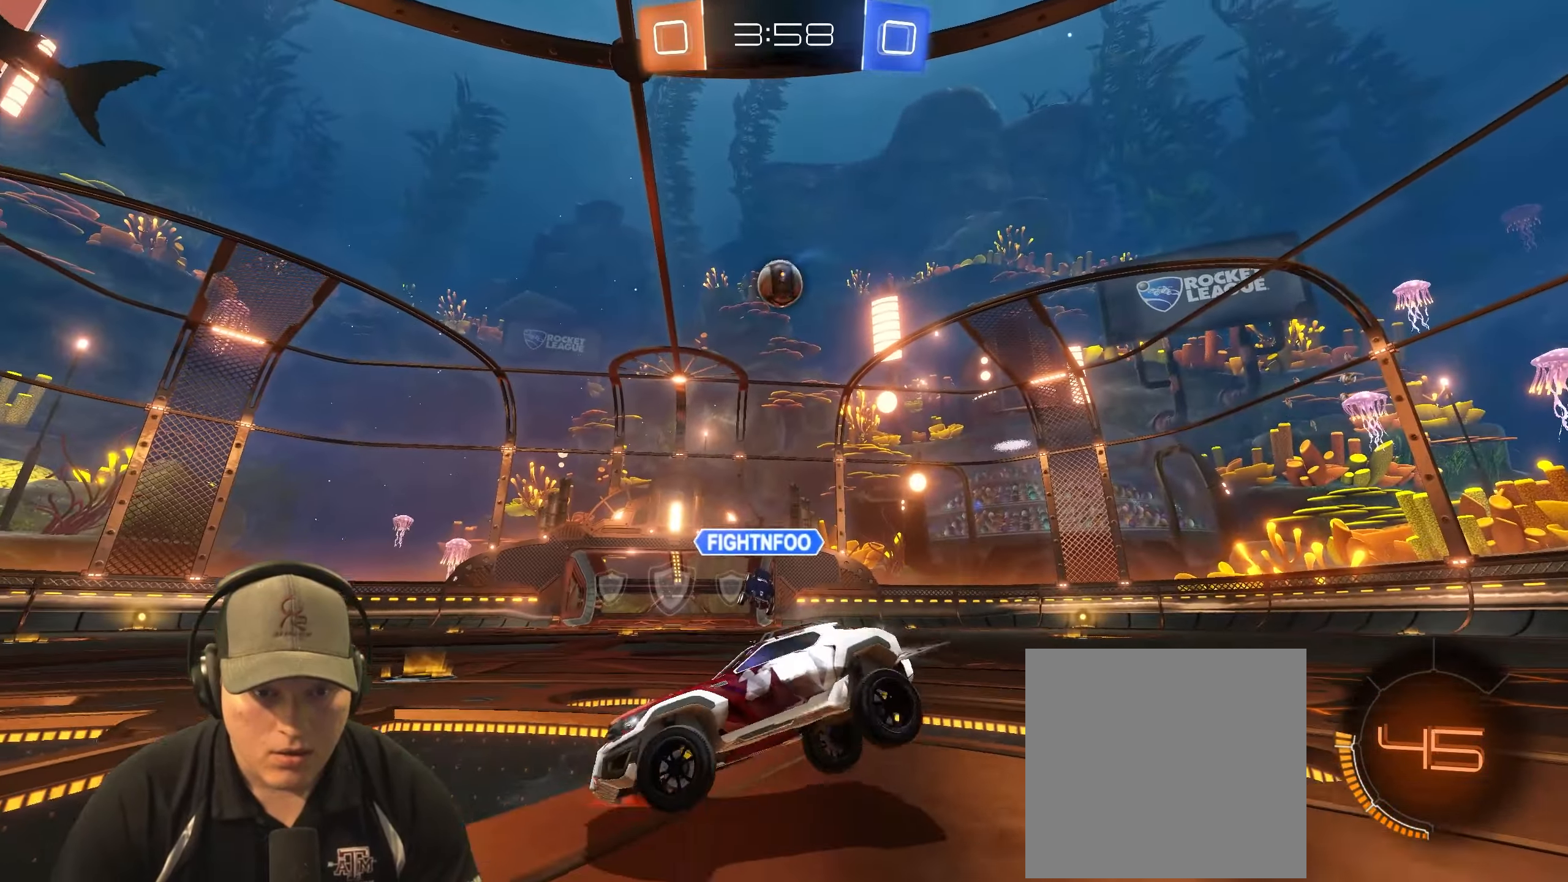
{"buttons": ["R2"], "left_stick": "right", "right_stick": "center", "events": [[233, "L1", "down"], [233, "R1", "up"], [383, "L1", "up"]]}
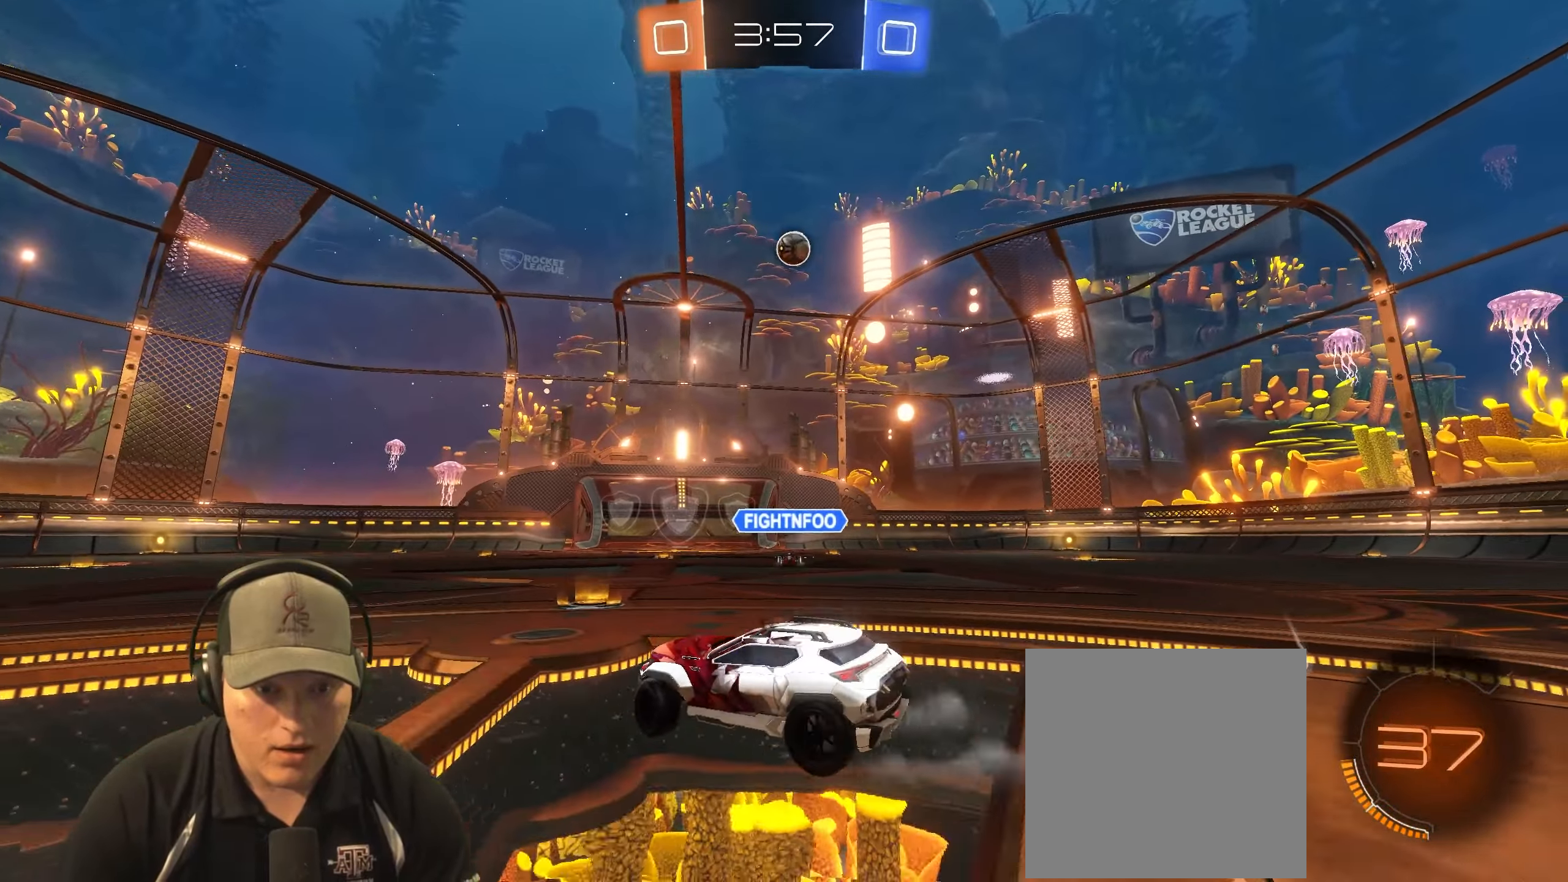
{"buttons": ["R1", "R2"], "left_stick": "center", "right_stick": "center", "events": [[83, "R1", "down"], [233, "left_stick", "center"], [383, "left_stick", "right"], [500, "left_stick", "center"]]}
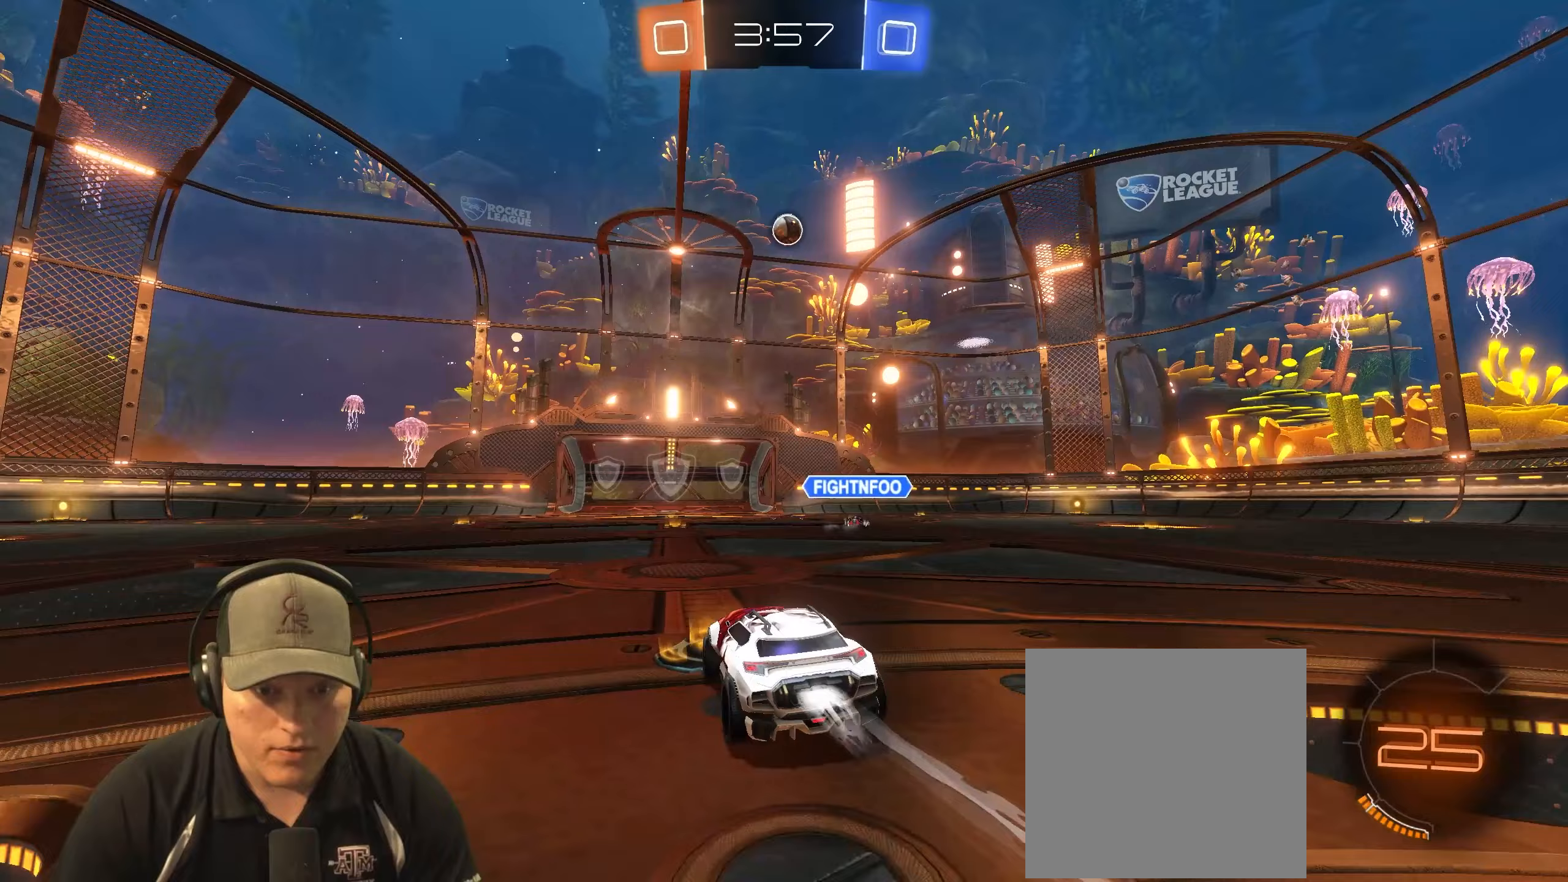
{"buttons": ["R1", "R2"], "left_stick": "center", "right_stick": "center", "events": [[300, "left_stick", "left"], [450, "left_stick", "center"]]}
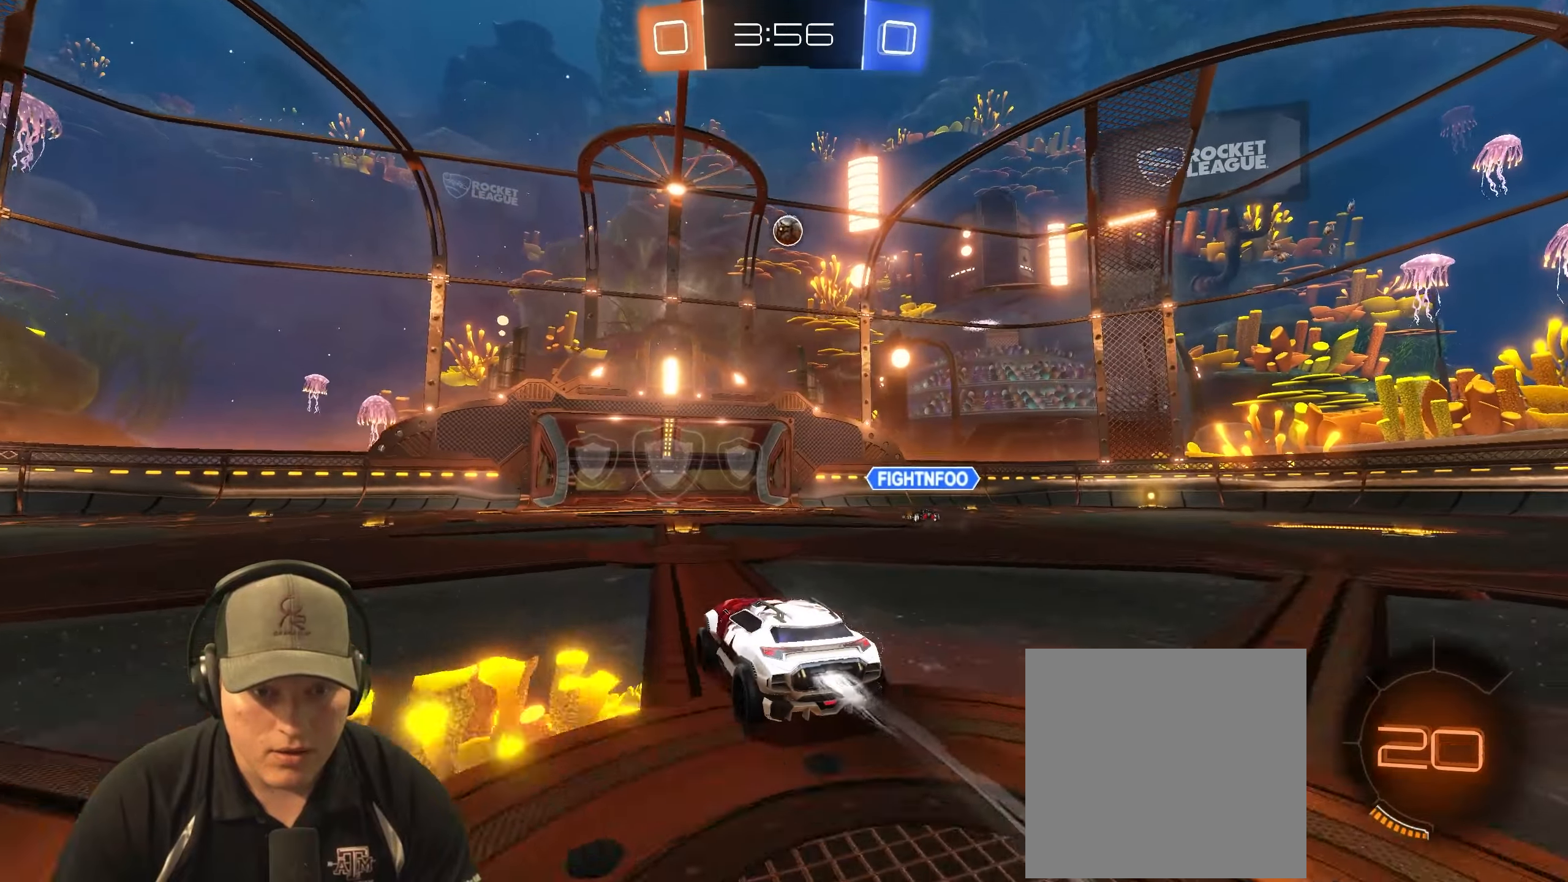
{"buttons": ["R2"], "left_stick": "center", "right_stick": "center", "events": [[50, "left_stick", "right"], [200, "left_stick", "center"], [283, "R1", "up"], [317, "left_stick", "right"], [433, "left_stick", "center"]]}
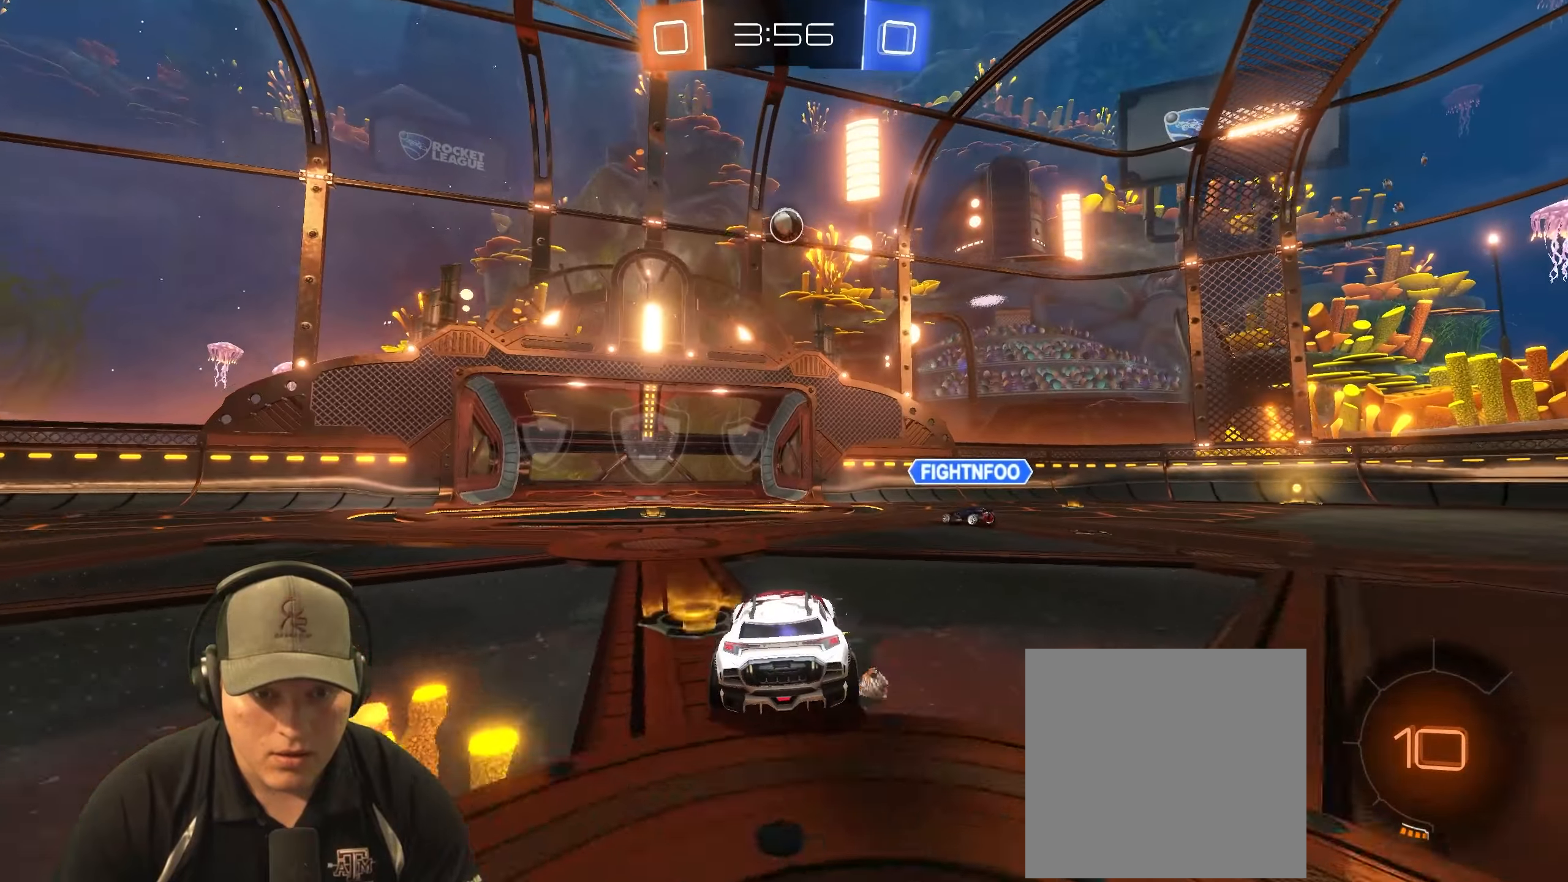
{"buttons": ["R1"], "left_stick": "center", "right_stick": "center", "events": [[150, "left_stick", "down-right"], [183, "R1", "down"], [183, "R2", "up"], [200, "CROSS", "down"], [417, "CROSS", "up"], [433, "left_stick", "center"]]}
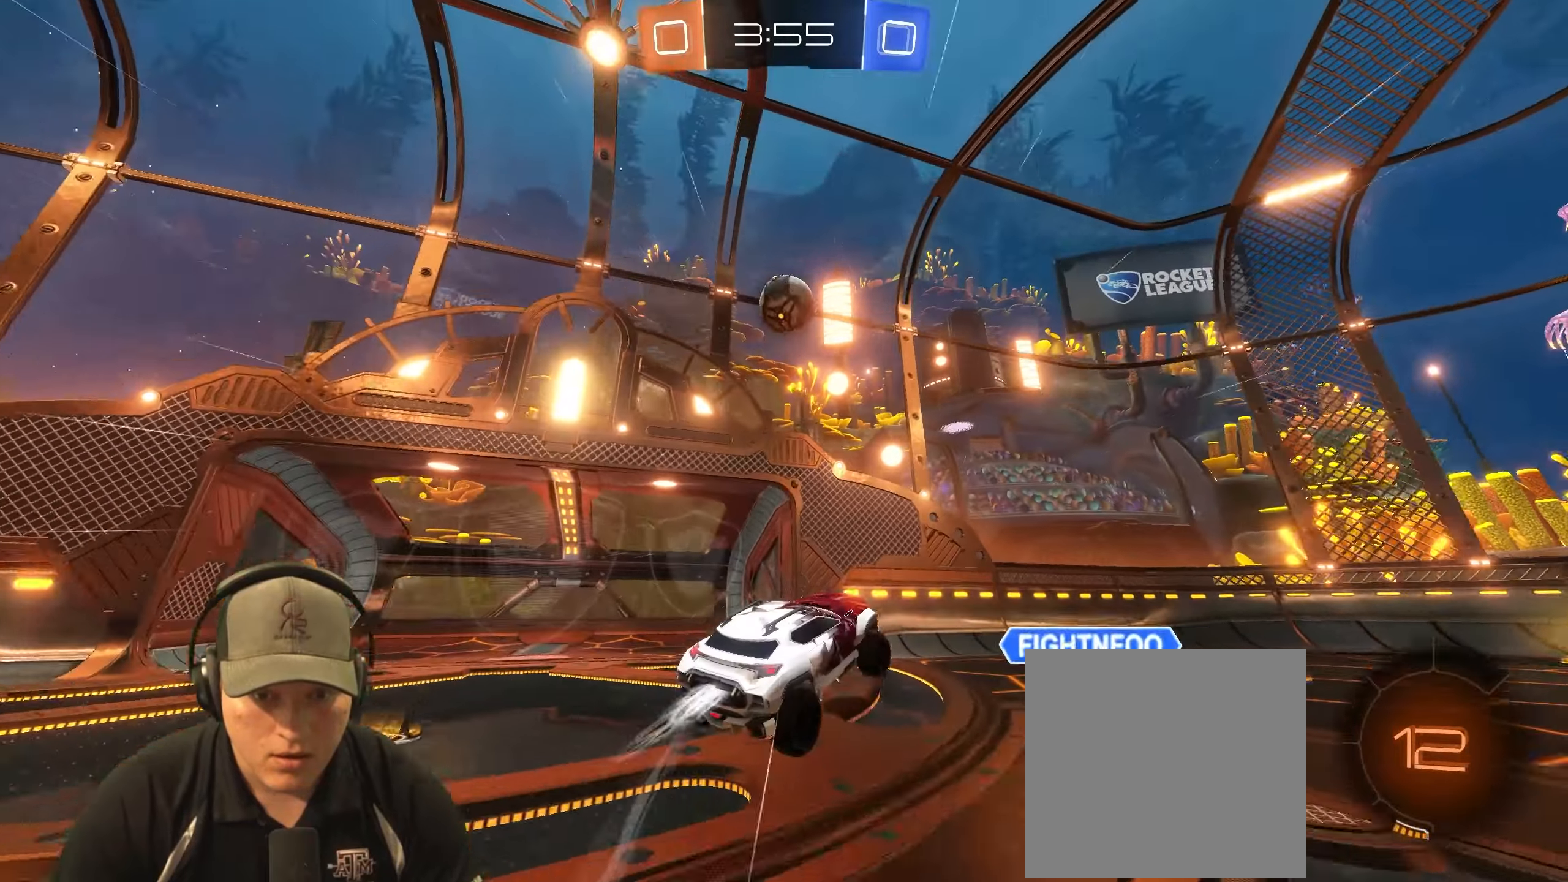
{"buttons": ["L1"], "left_stick": "down", "right_stick": "center", "events": [[33, "left_stick", "up-right"], [100, "L1", "down"], [150, "CROSS", "down"], [283, "CROSS", "up"], [283, "R1", "up"], [300, "left_stick", "down-right"], [417, "left_stick", "down"]]}
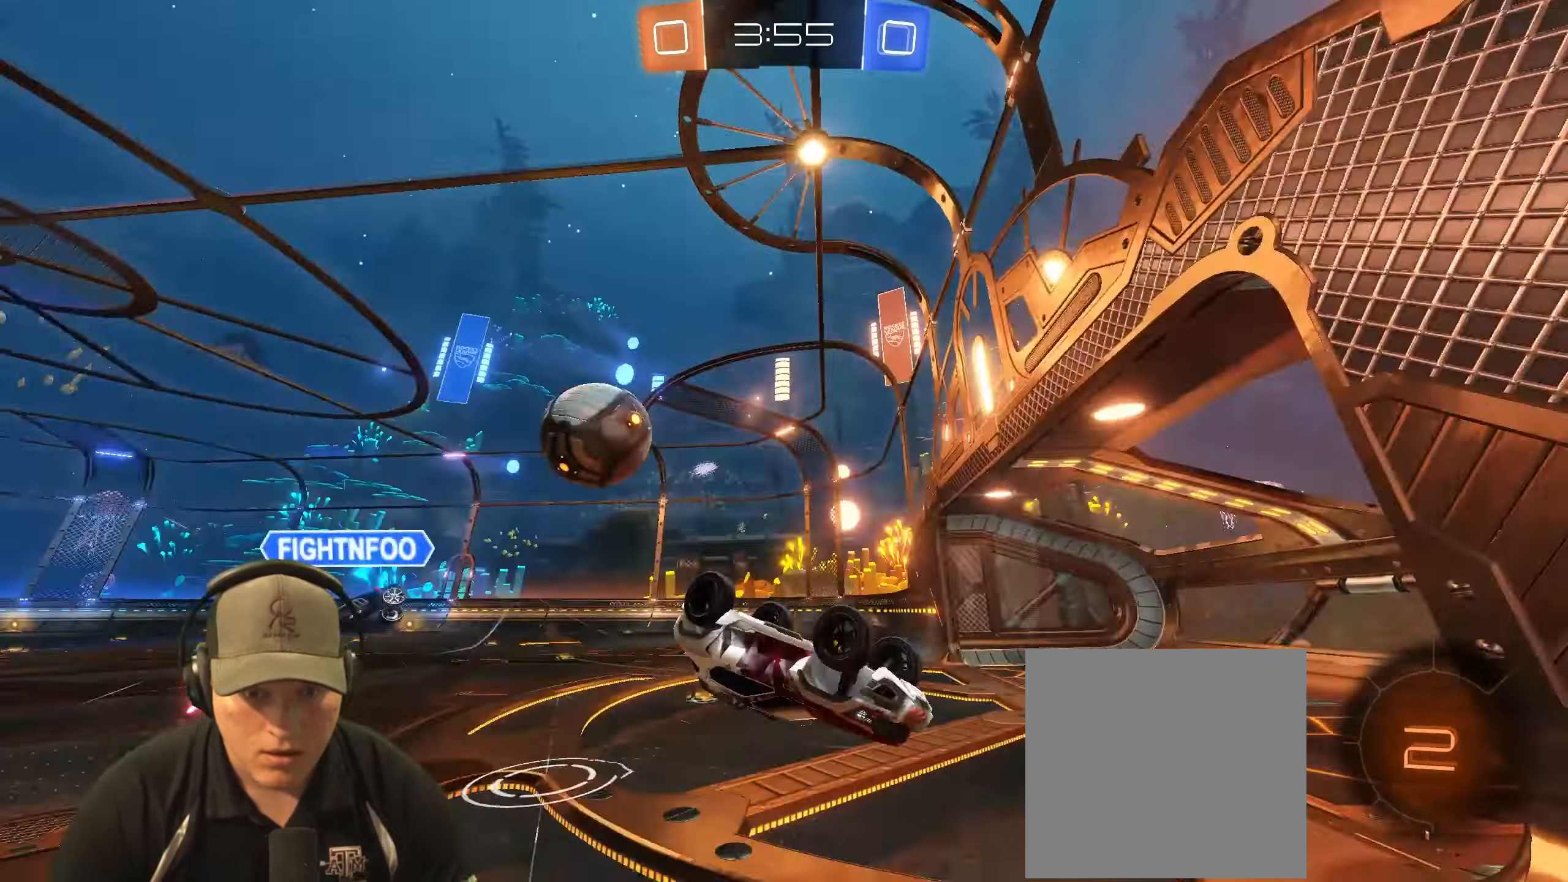
{"buttons": [], "left_stick": "center", "right_stick": "center", "events": [[233, "L1", "up"], [300, "left_stick", "center"]]}